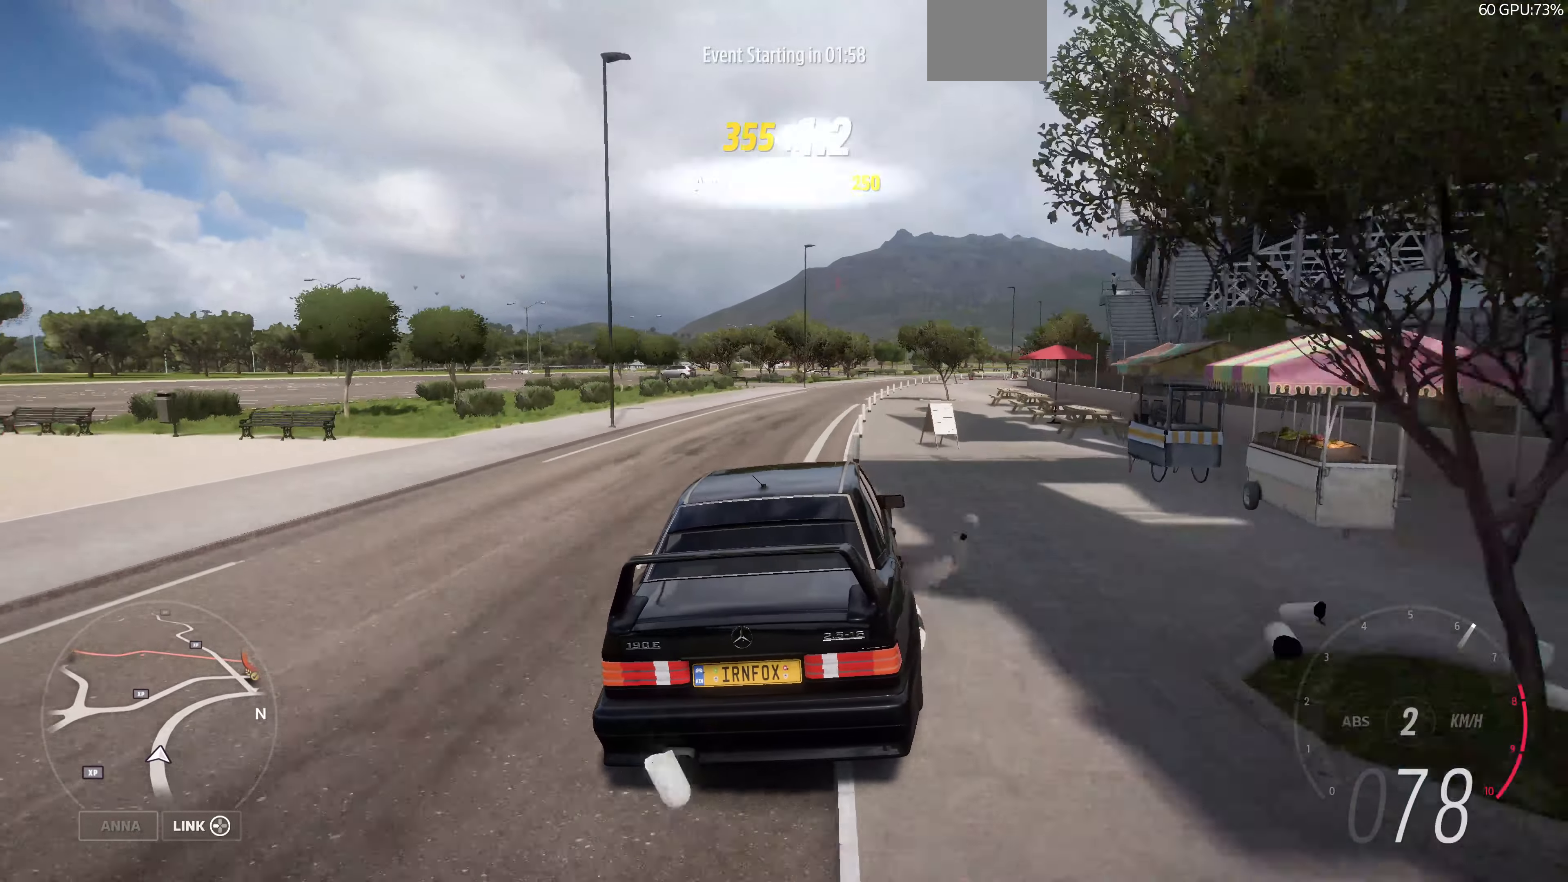
Gameplay with a controller (PlayStation layout); each line is a JSON object with the inputs held at the frame after it. "events" lists button and stick changes between this image and that frame as [ms after this image, input, new state], when the widget could be followed in between.
{"buttons": ["R2"], "left_stick": "up", "right_stick": "up", "events": []}
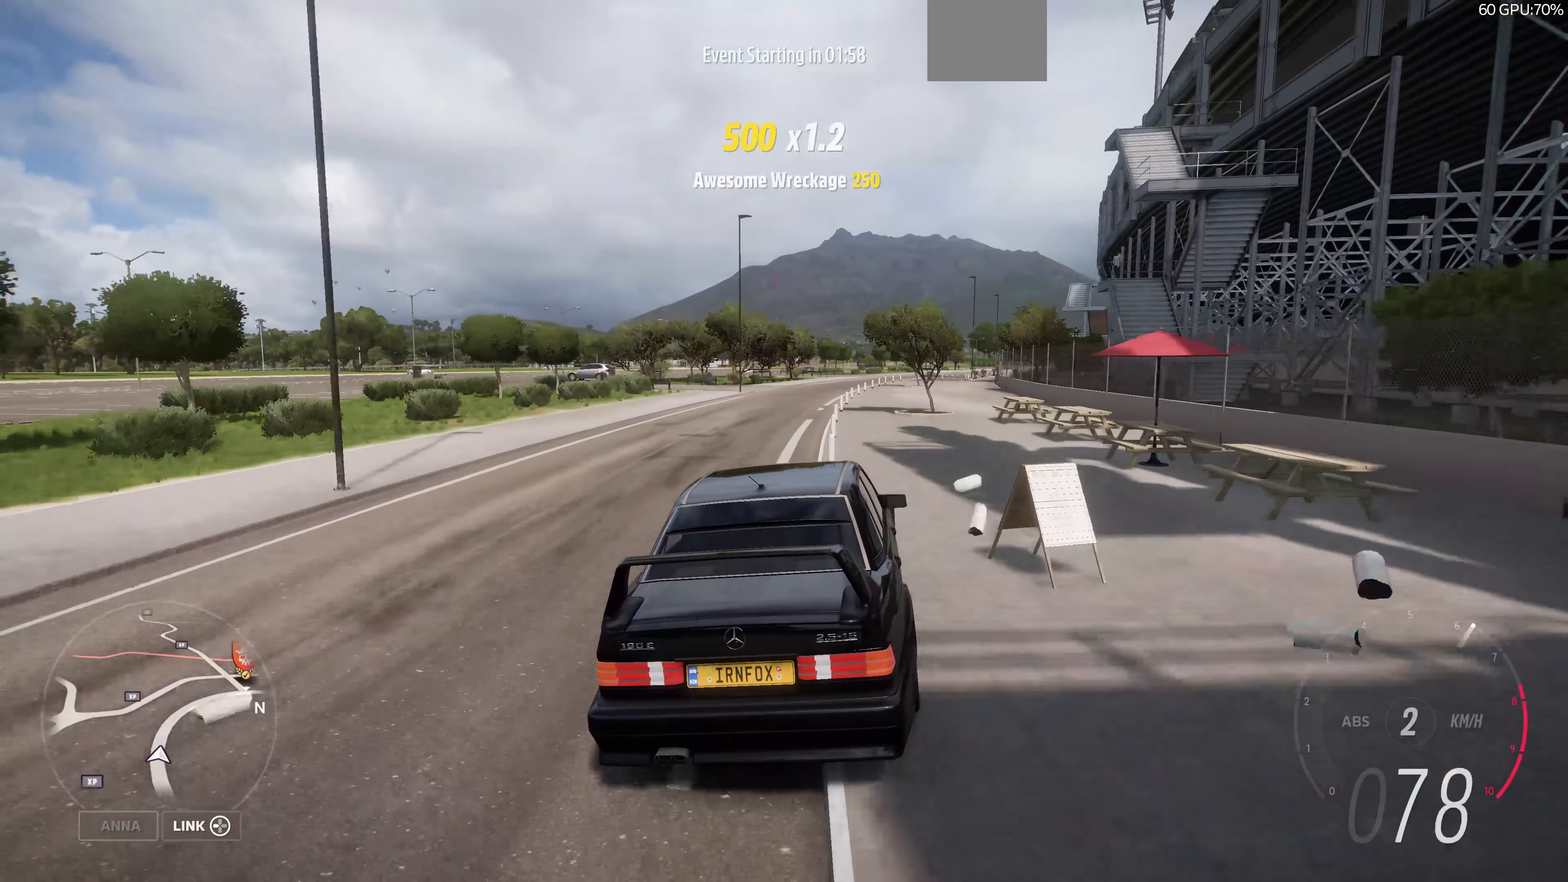
{"buttons": ["R2"], "left_stick": "up", "right_stick": "up", "events": []}
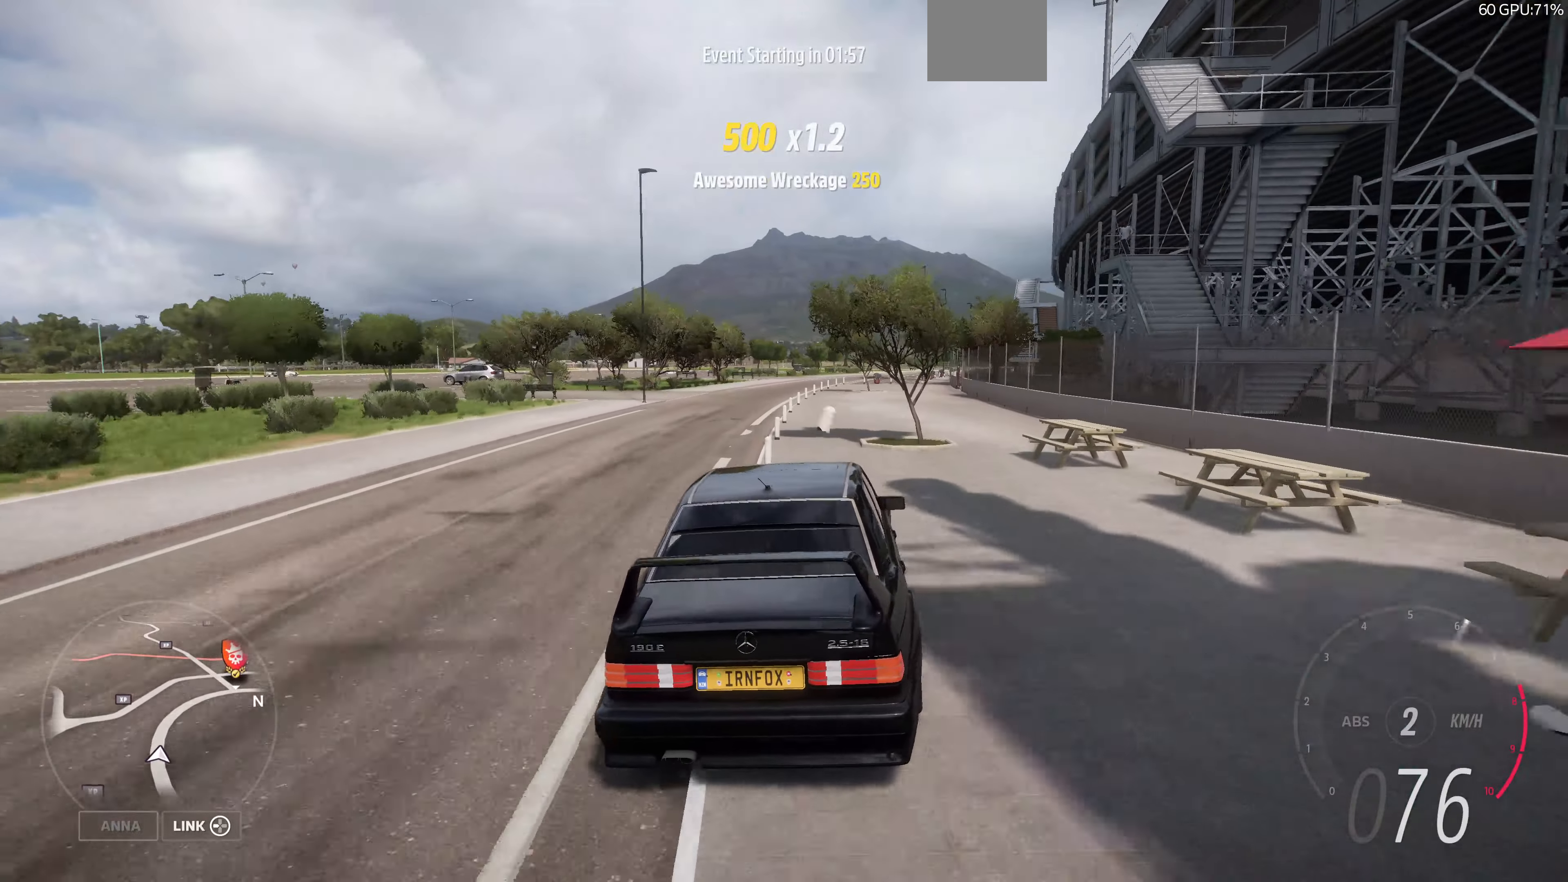
{"buttons": ["R2"], "left_stick": "up", "right_stick": "up", "events": []}
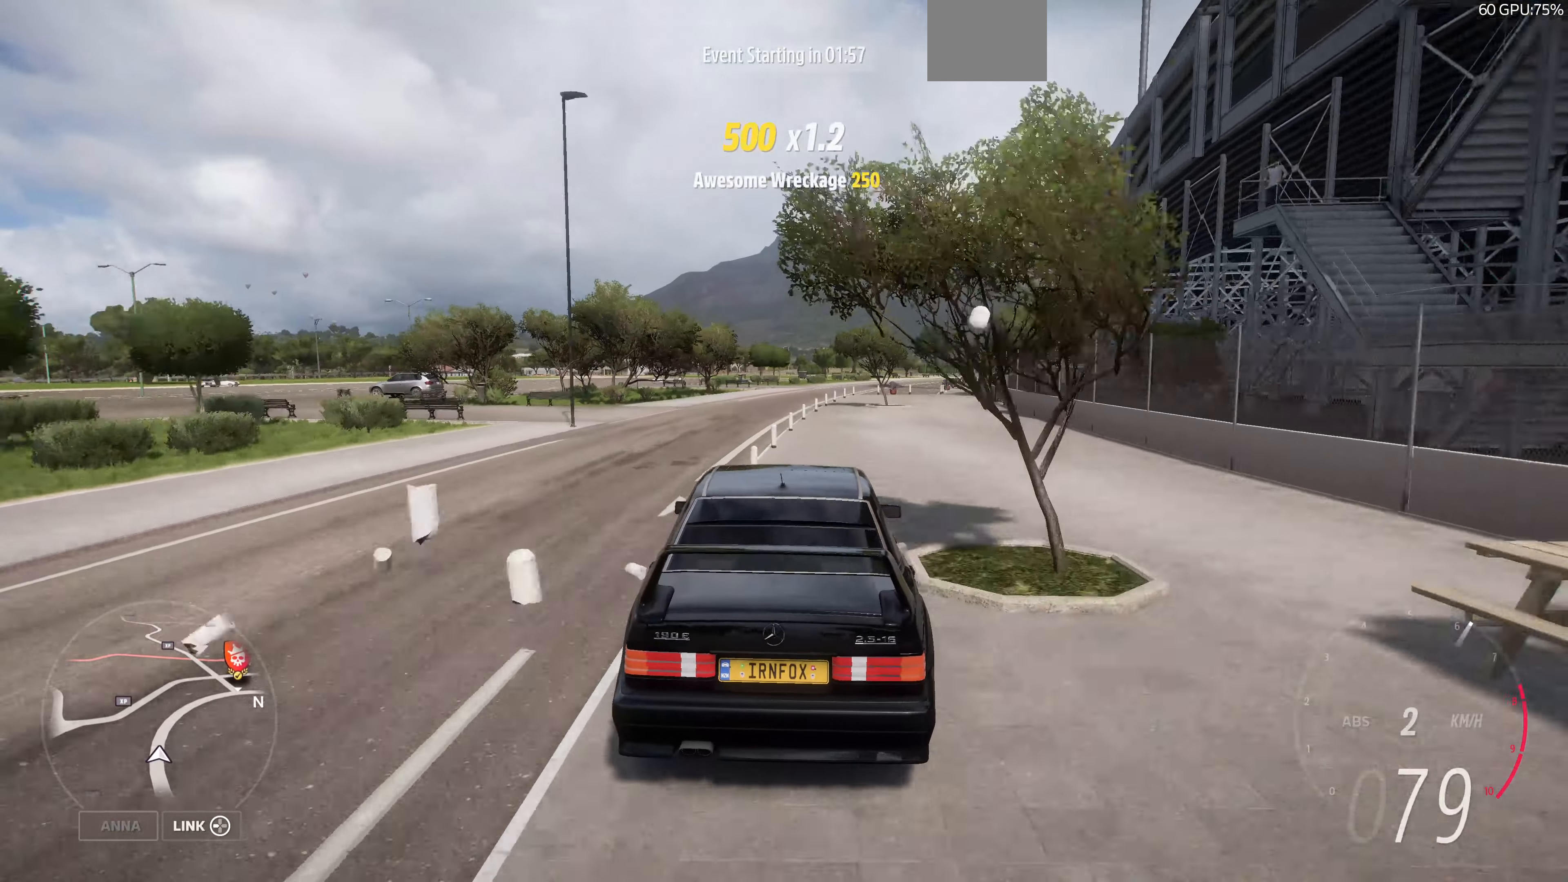
{"buttons": ["R2"], "left_stick": "up-right", "right_stick": "up", "events": [[334, "left_stick", "up-right"]]}
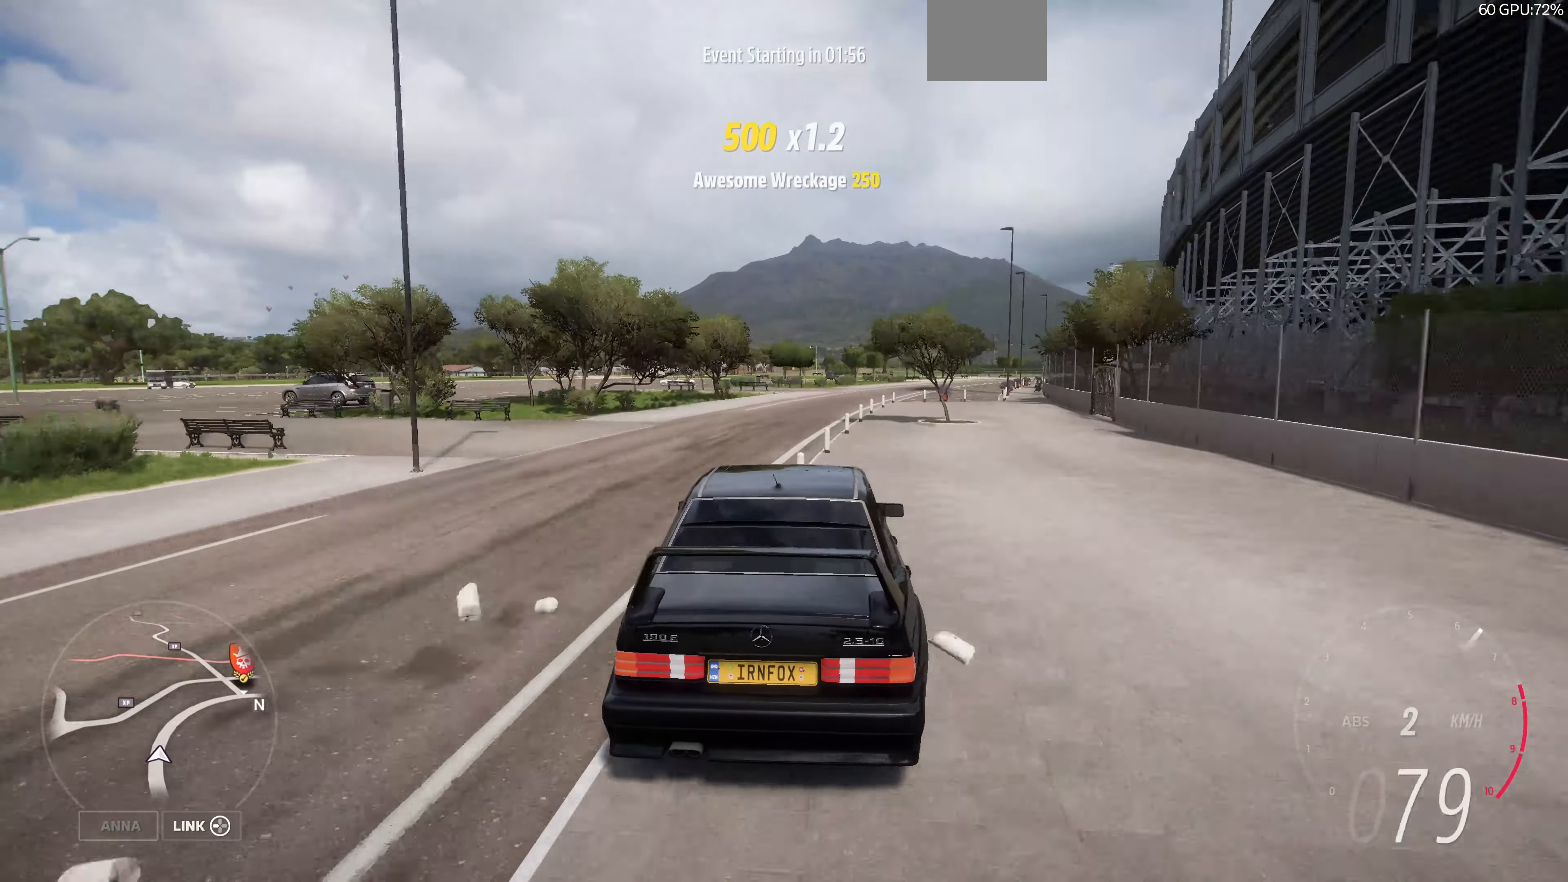
{"buttons": ["R2"], "left_stick": "up", "right_stick": "up", "events": [[34, "left_stick", "up"]]}
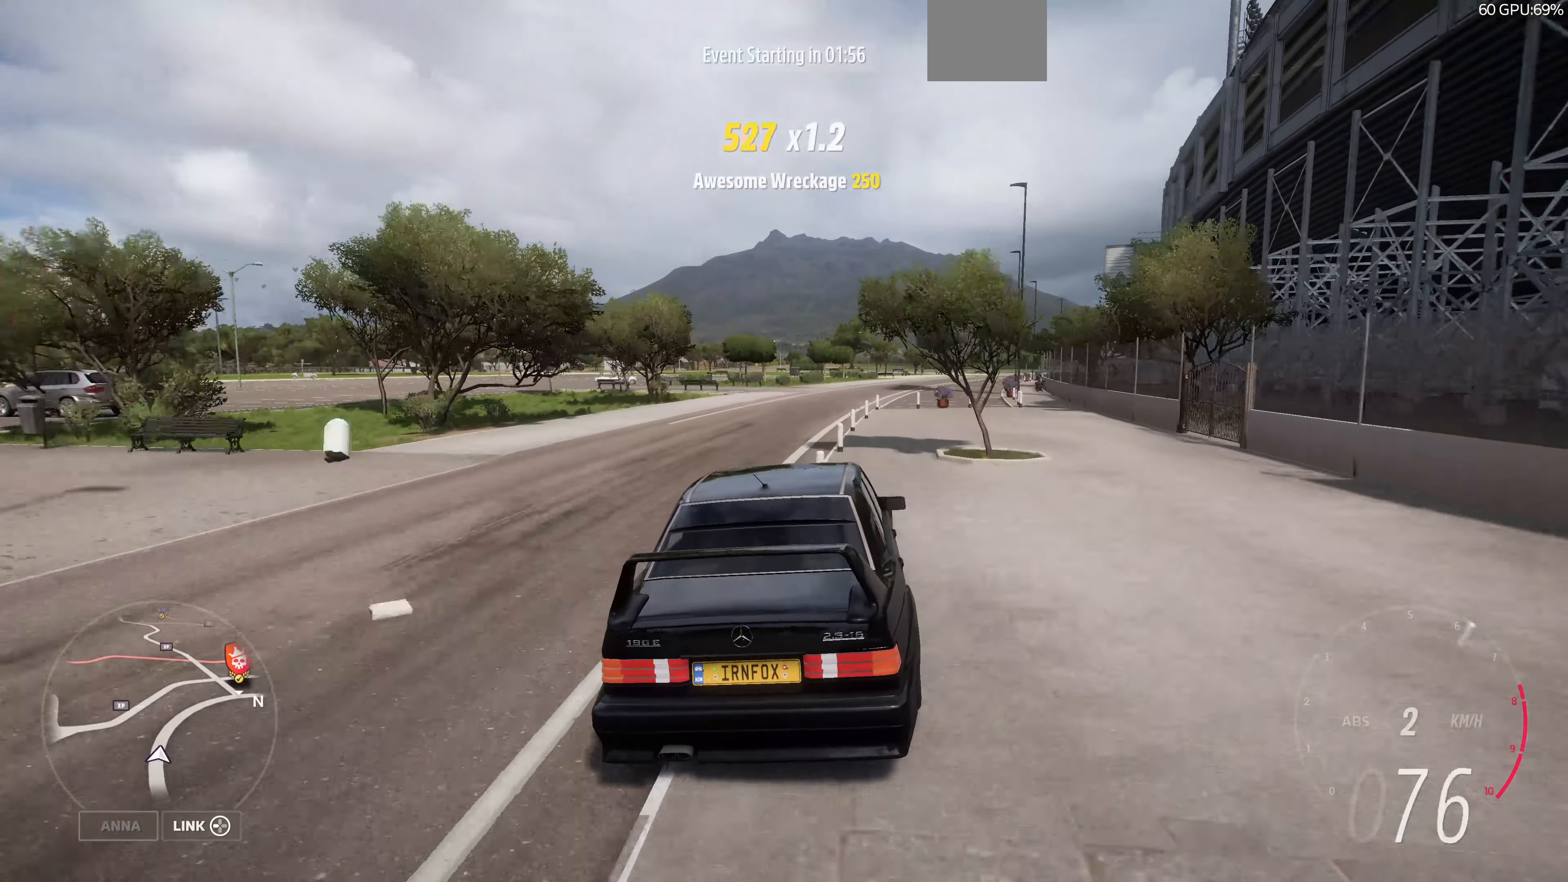
{"buttons": ["R2"], "left_stick": "up", "right_stick": "up", "events": []}
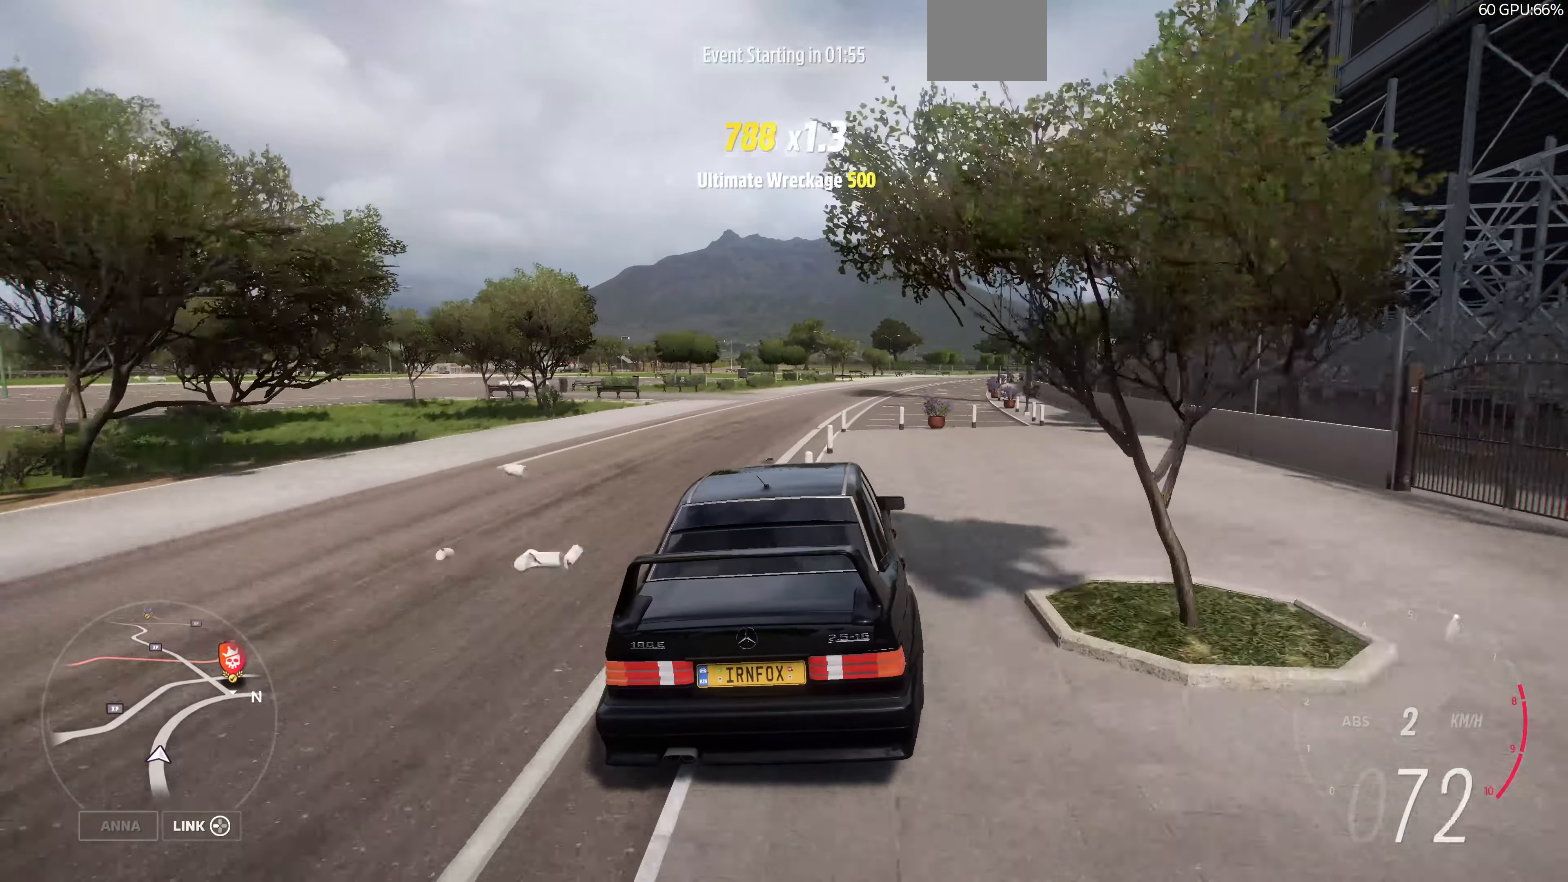
{"buttons": ["R2"], "left_stick": "up-right", "right_stick": "up", "events": [[434, "left_stick", "up-right"]]}
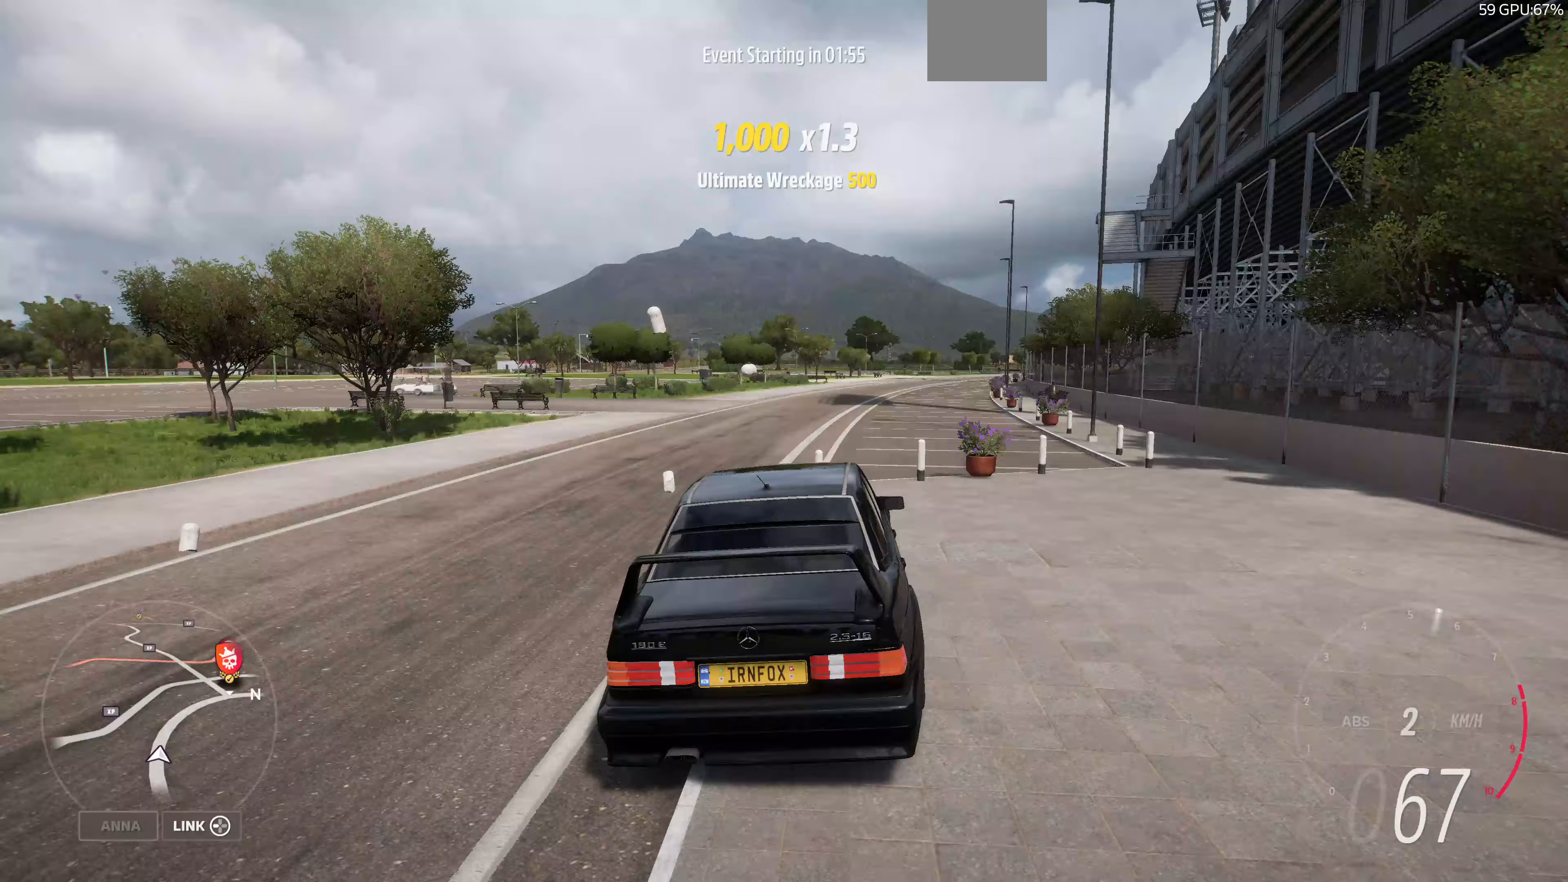
{"buttons": ["R2"], "left_stick": "up", "right_stick": "up", "events": [[433, "left_stick", "up"]]}
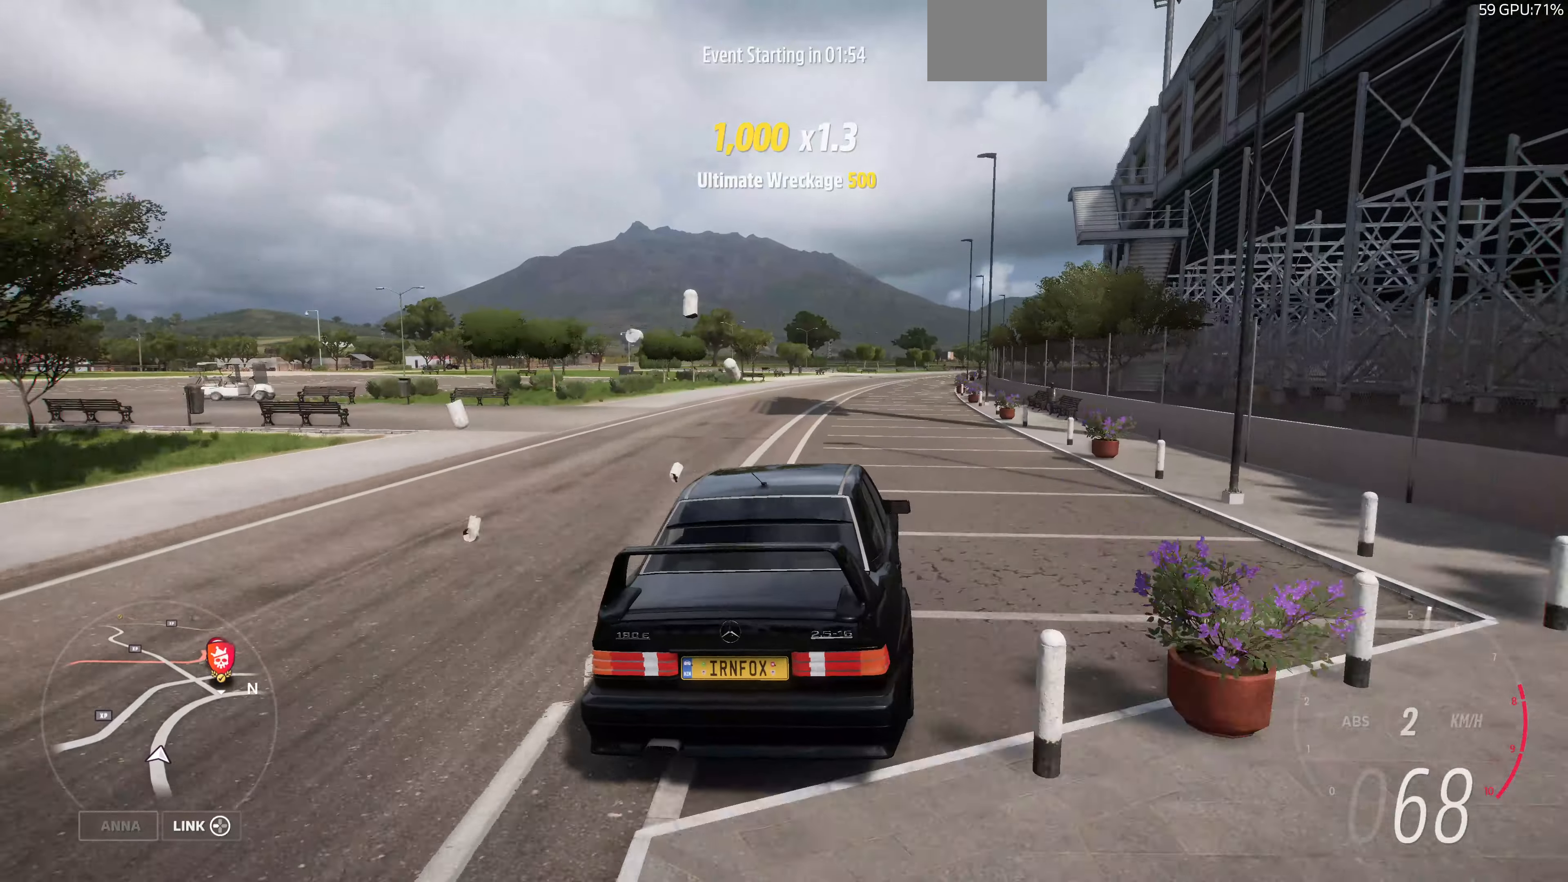
{"buttons": ["R2"], "left_stick": "up", "right_stick": "up", "events": []}
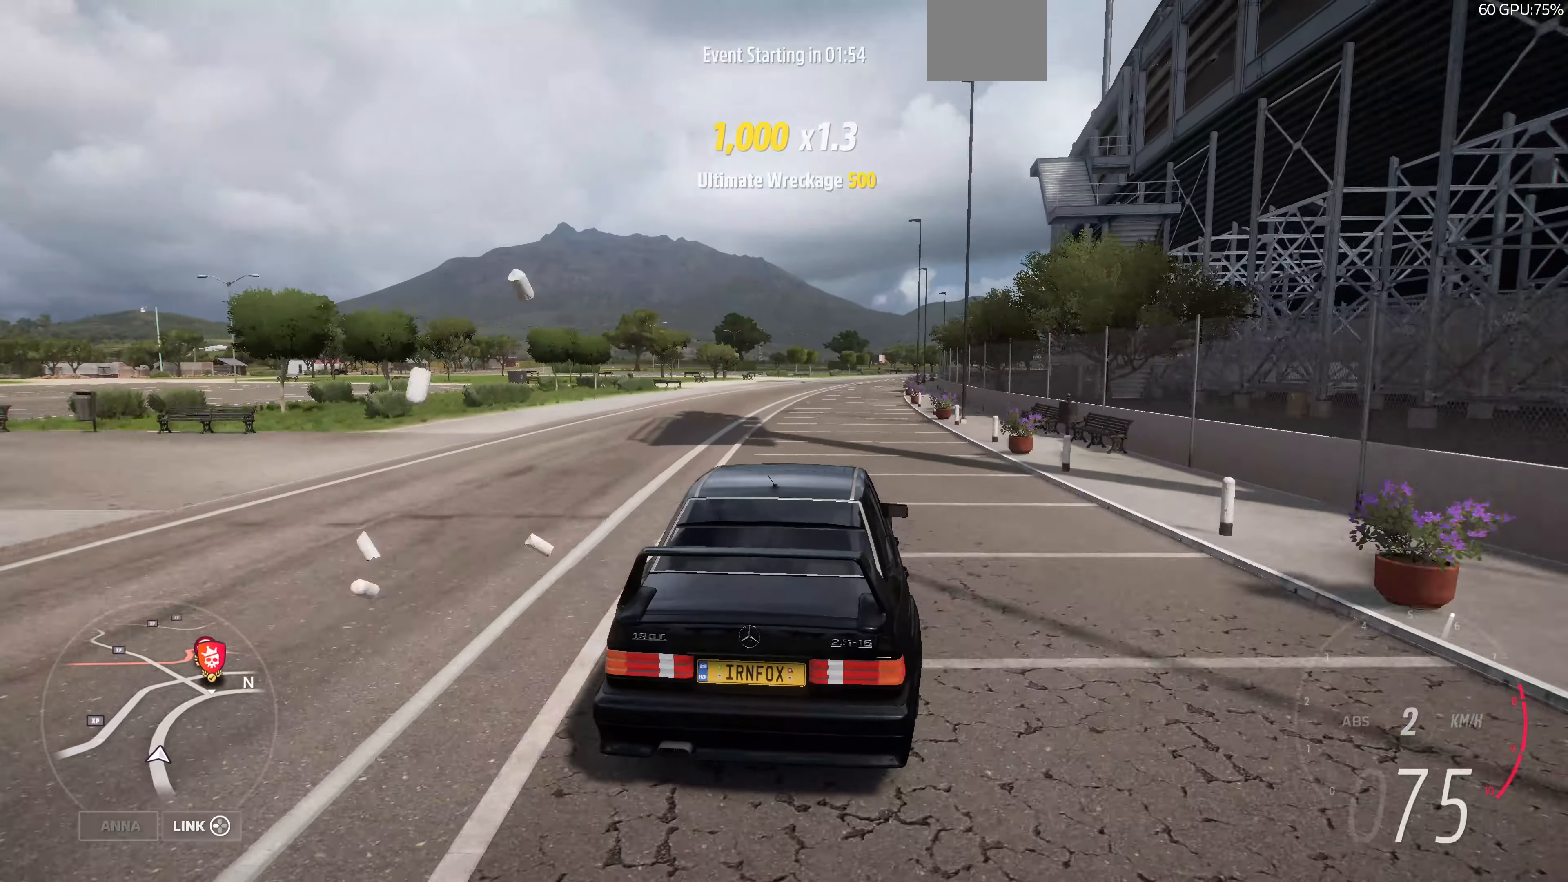
{"buttons": ["R2"], "left_stick": "up", "right_stick": "up", "events": []}
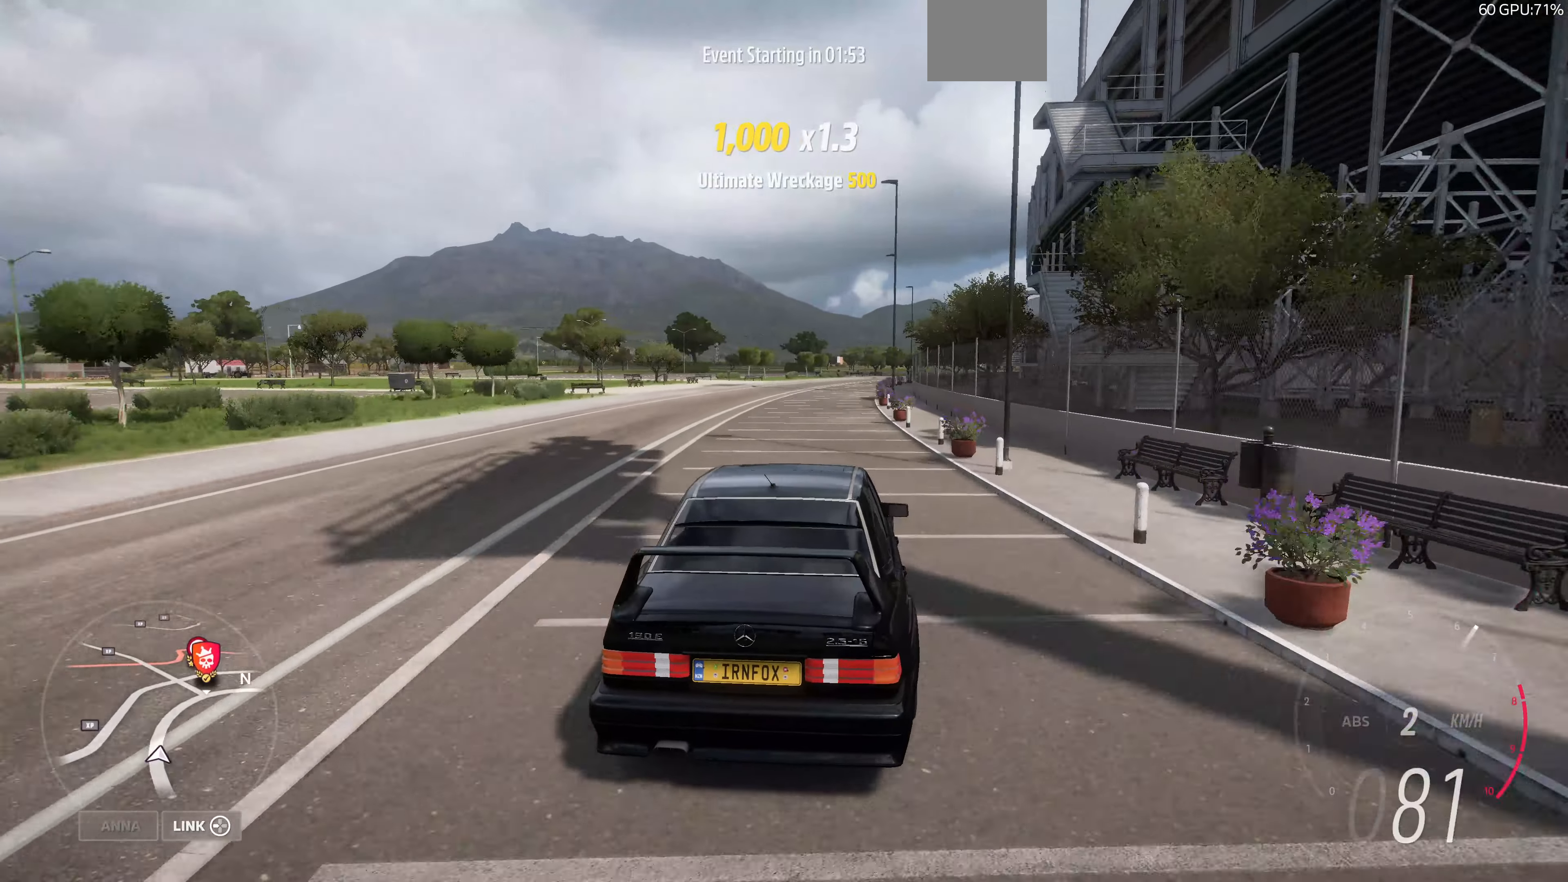
{"buttons": ["R2"], "left_stick": "up-left", "right_stick": "up", "events": [[467, "left_stick", "up-left"]]}
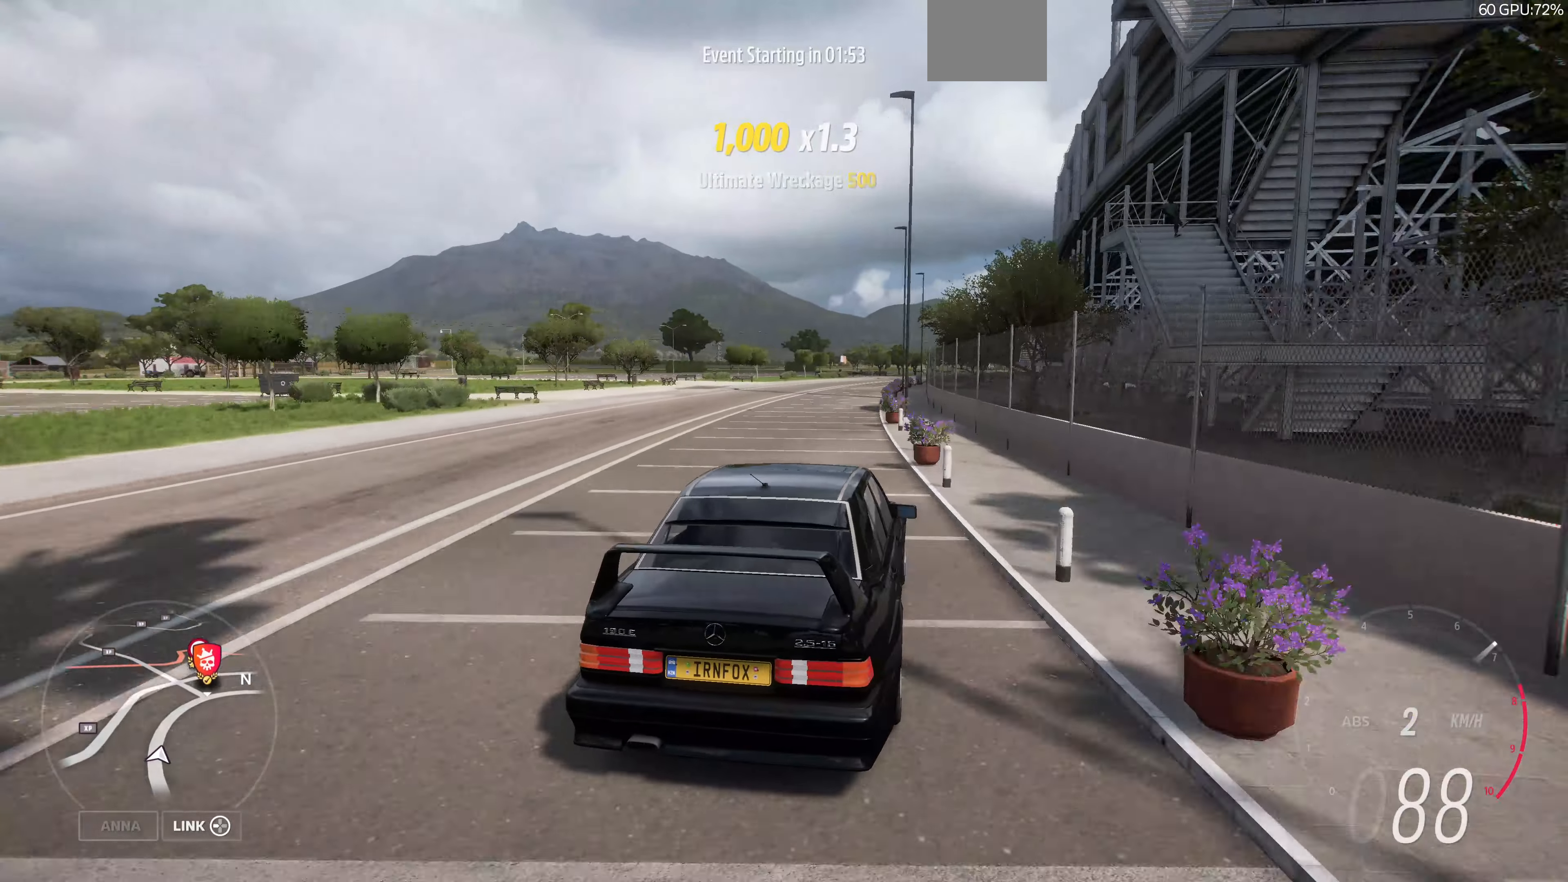
{"buttons": ["R2"], "left_stick": "center", "right_stick": "up", "events": [[167, "left_stick", "center"], [300, "left_stick", "left"], [400, "left_stick", "center"]]}
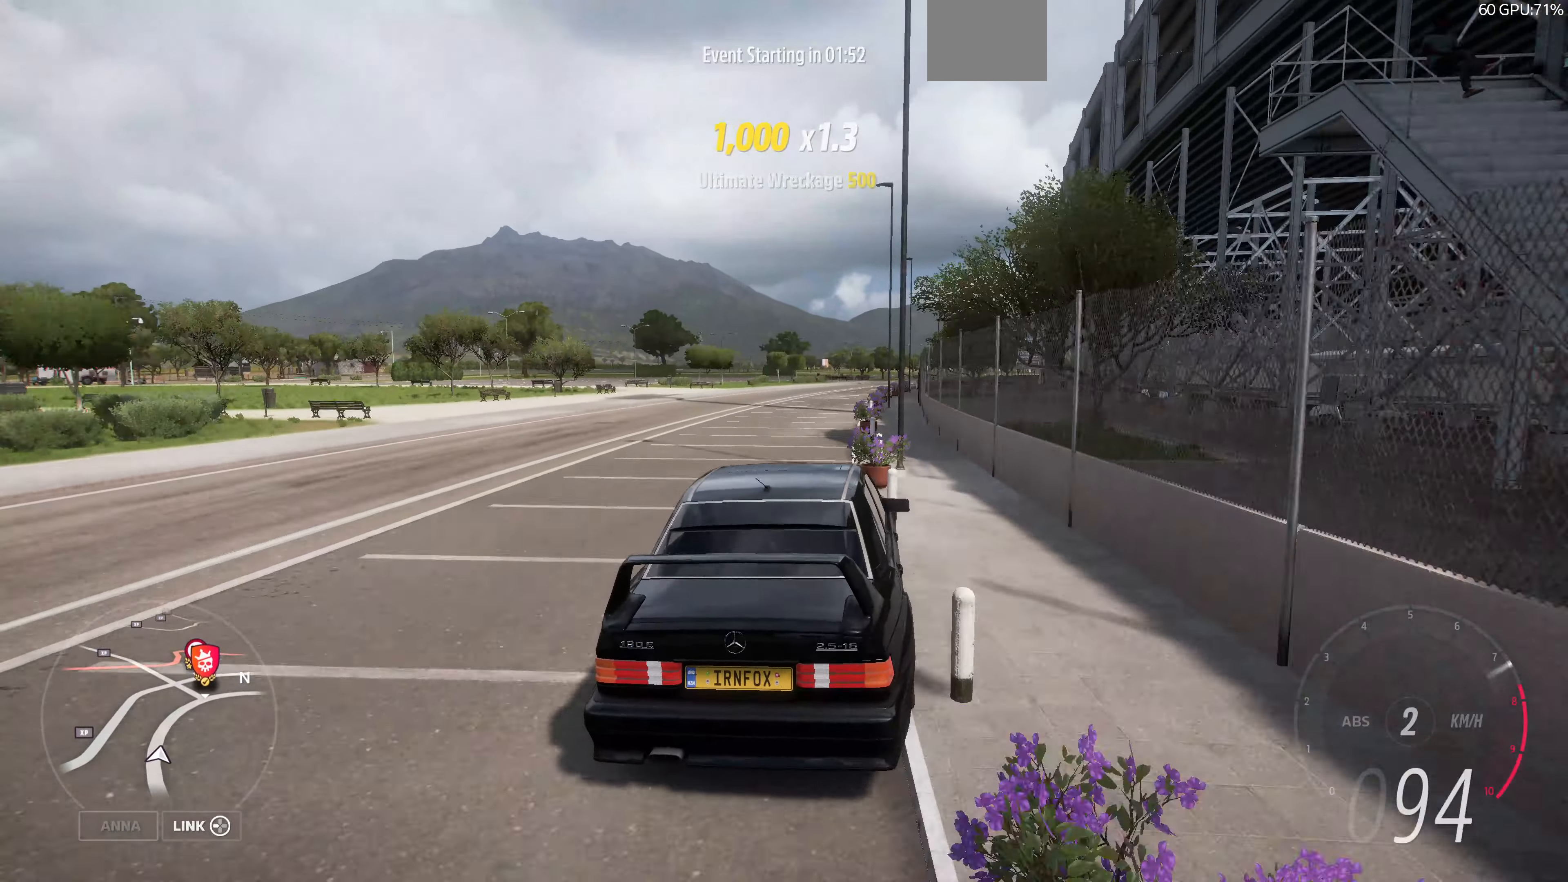
{"buttons": ["R2"], "left_stick": "right", "right_stick": "up", "events": [[33, "left_stick", "left"], [167, "left_stick", "center"], [367, "left_stick", "right"]]}
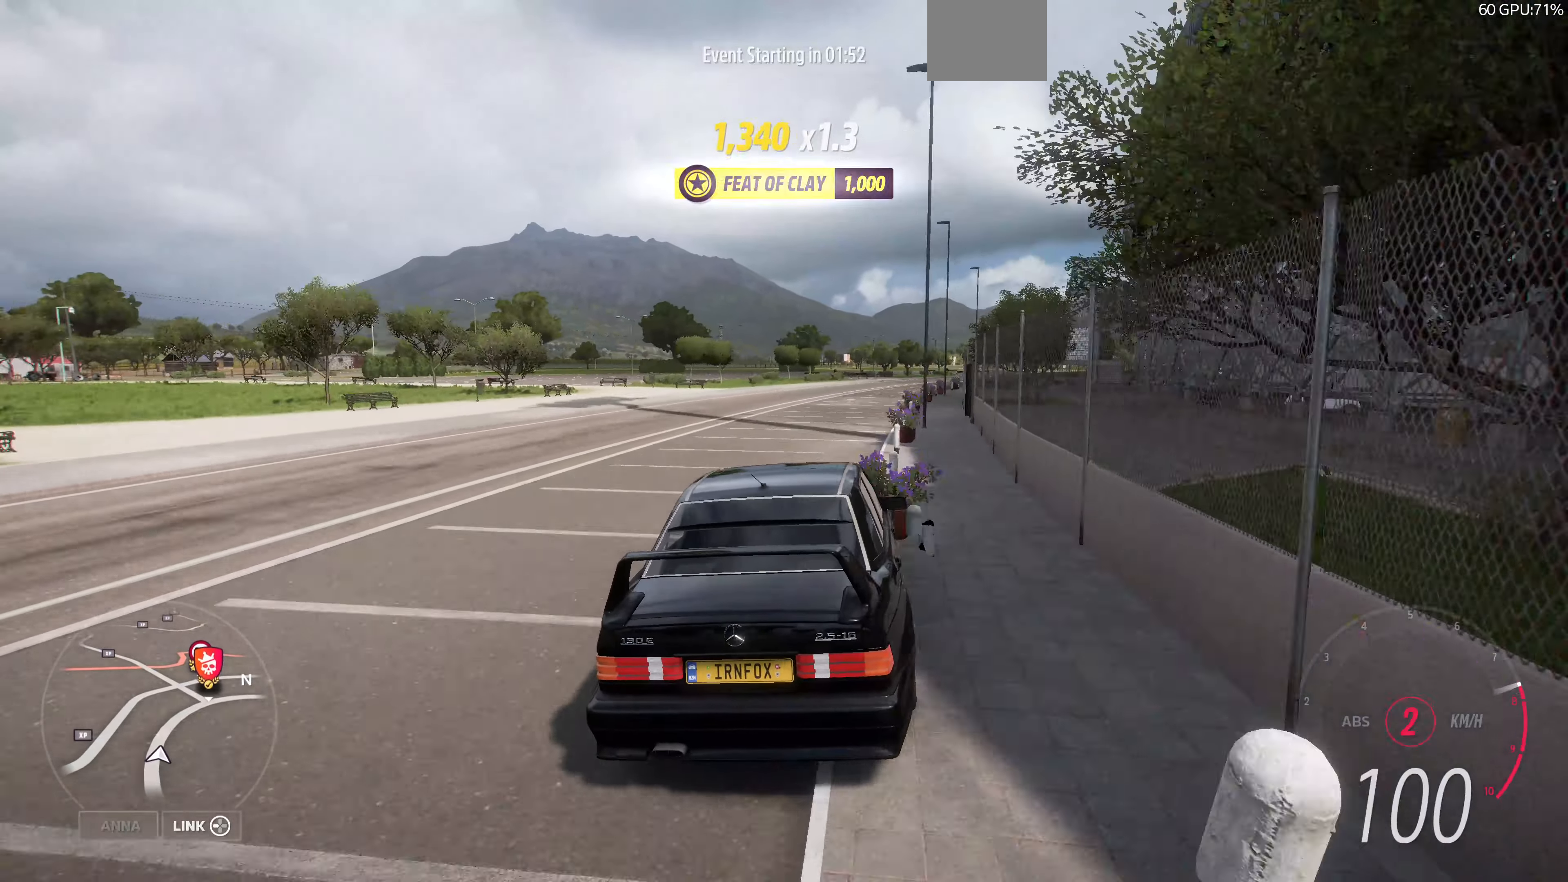
{"buttons": ["R2"], "left_stick": "right", "right_stick": "up", "events": [[67, "left_stick", "center"], [267, "left_stick", "right"]]}
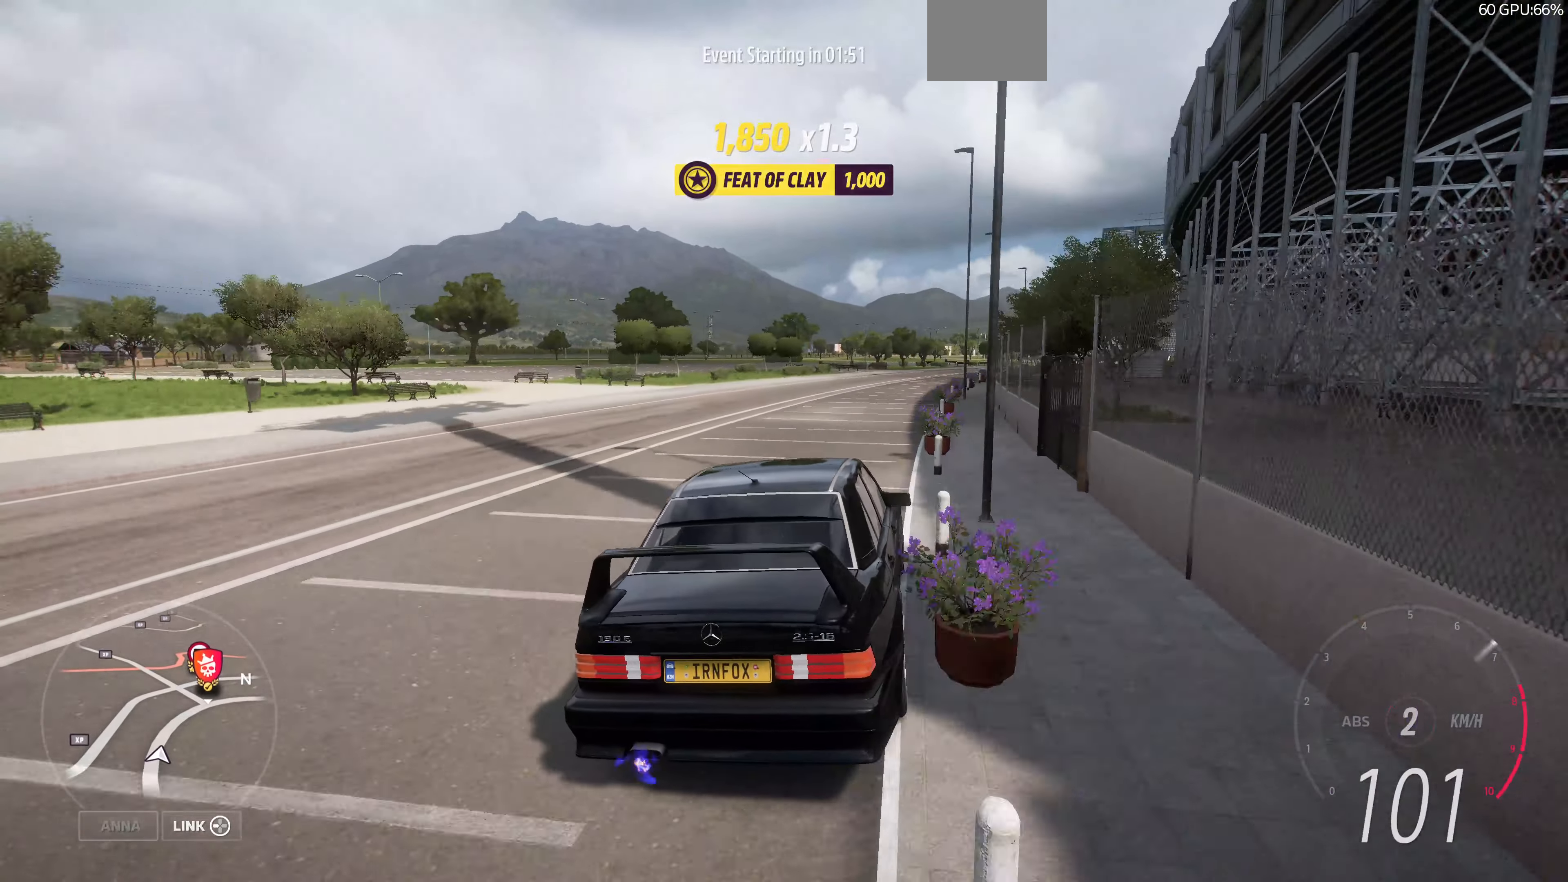
{"buttons": ["R2"], "left_stick": "right", "right_stick": "up", "events": [[33, "left_stick", "center"], [200, "left_stick", "right"], [300, "left_stick", "center"], [433, "left_stick", "right"]]}
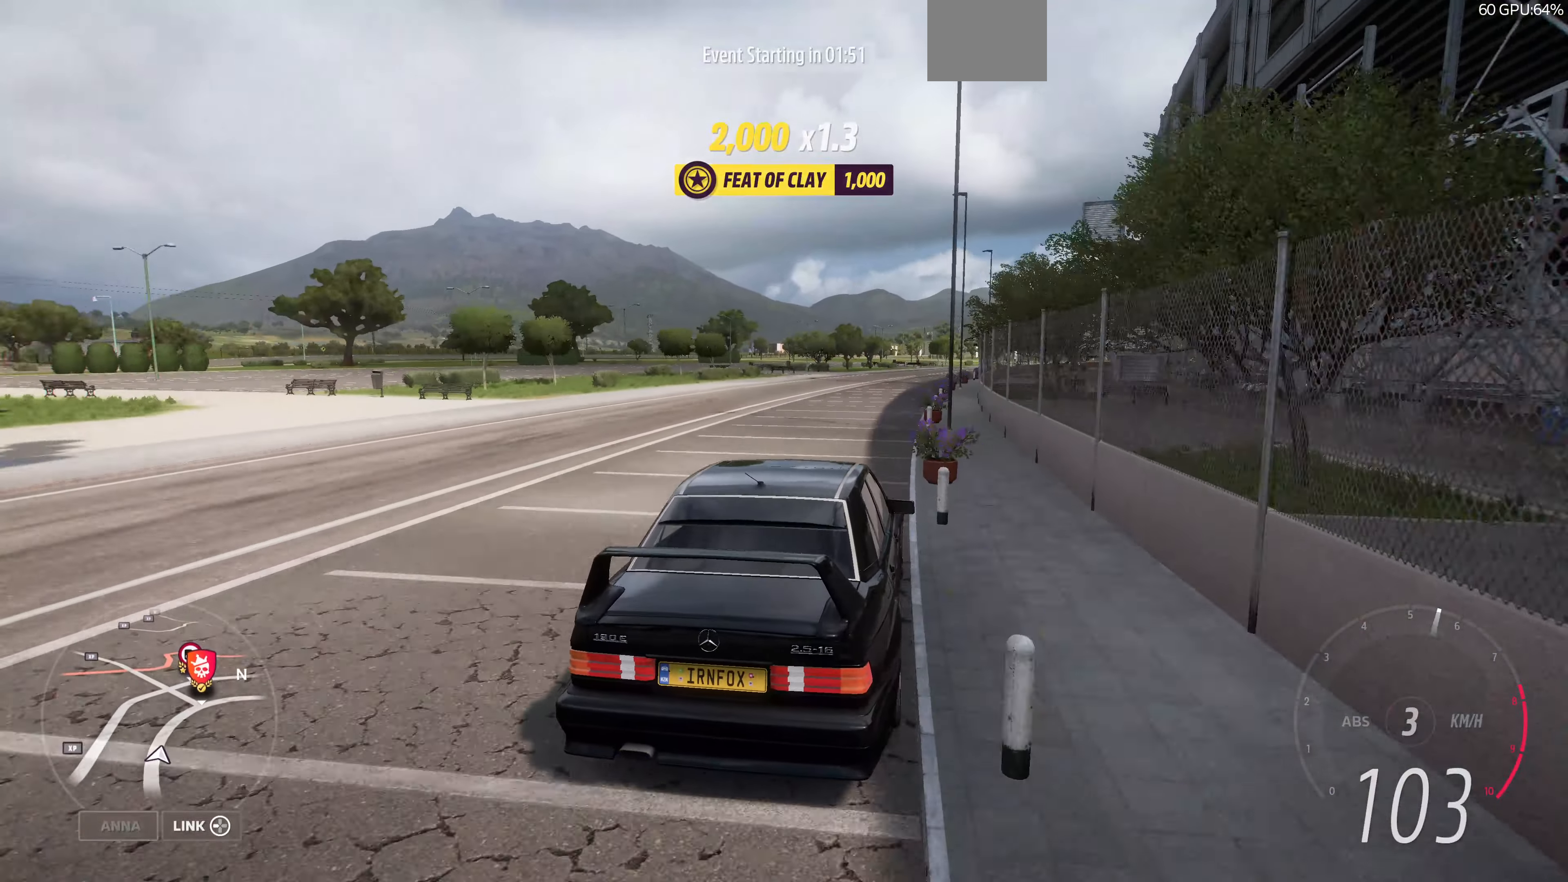
{"buttons": ["R2"], "left_stick": "center", "right_stick": "up", "events": [[200, "left_stick", "center"], [300, "left_stick", "right"], [467, "left_stick", "center"]]}
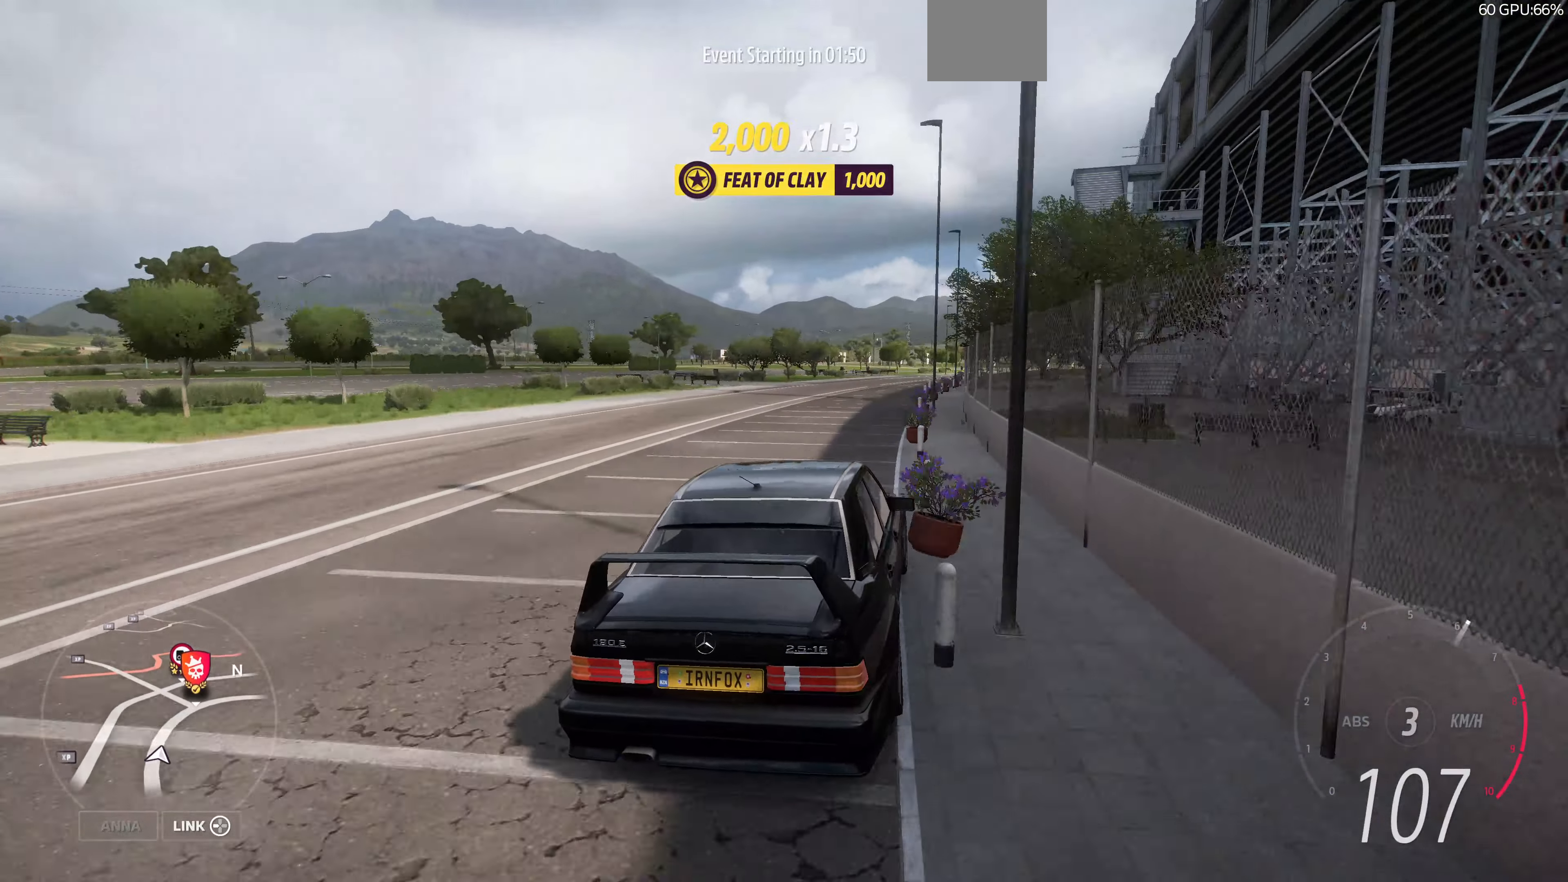
{"buttons": ["R2"], "left_stick": "center", "right_stick": "up", "events": [[100, "left_stick", "right"], [233, "left_stick", "center"], [333, "left_stick", "left"], [500, "left_stick", "center"]]}
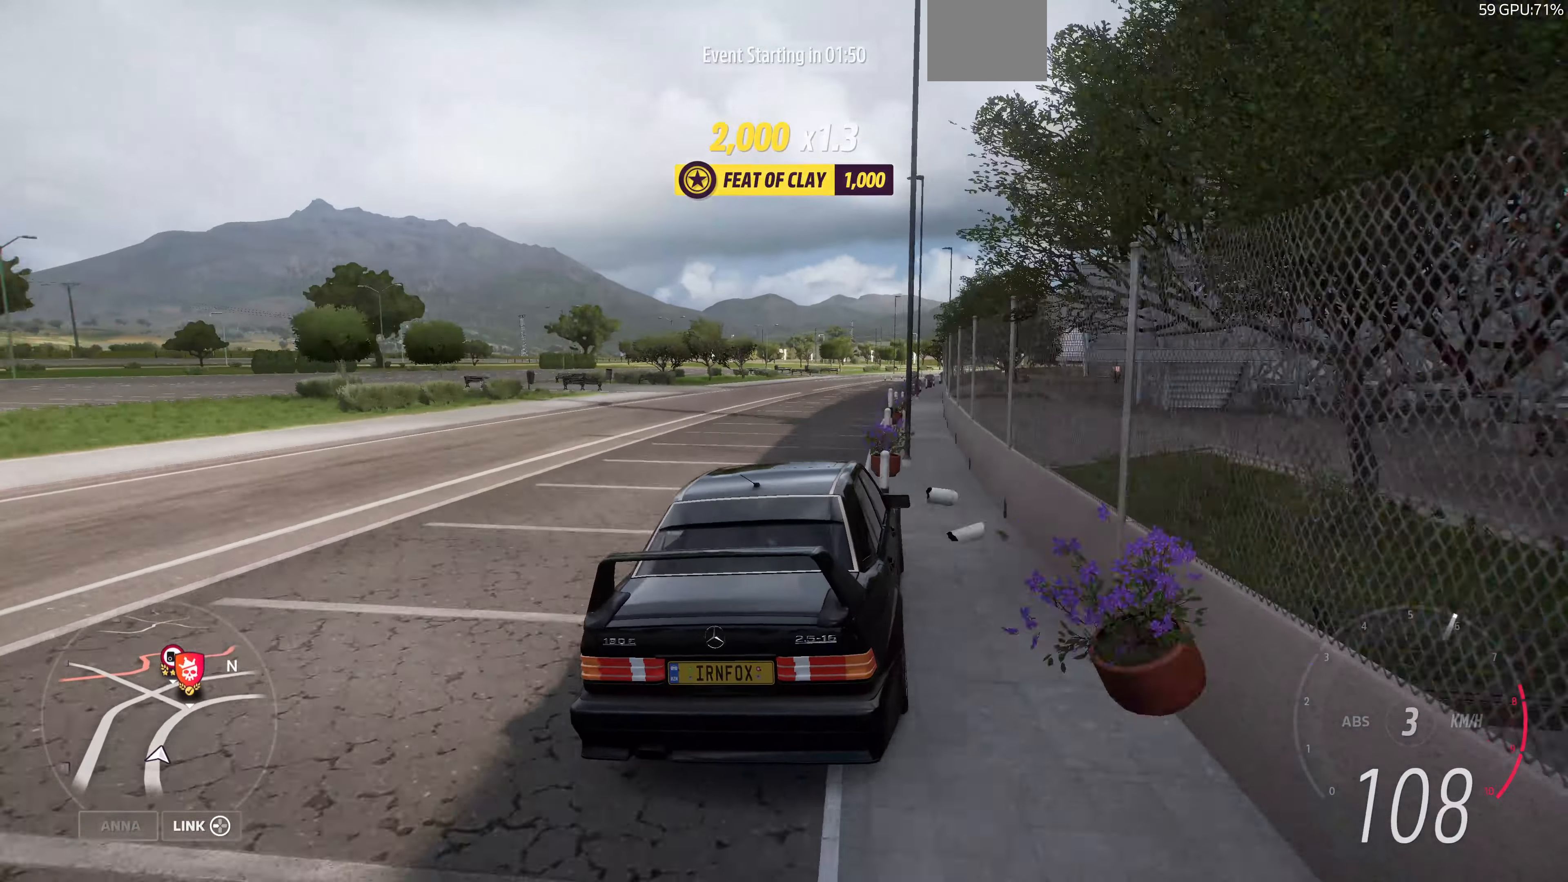
{"buttons": ["R2"], "left_stick": "right", "right_stick": "up", "events": [[100, "left_stick", "right"]]}
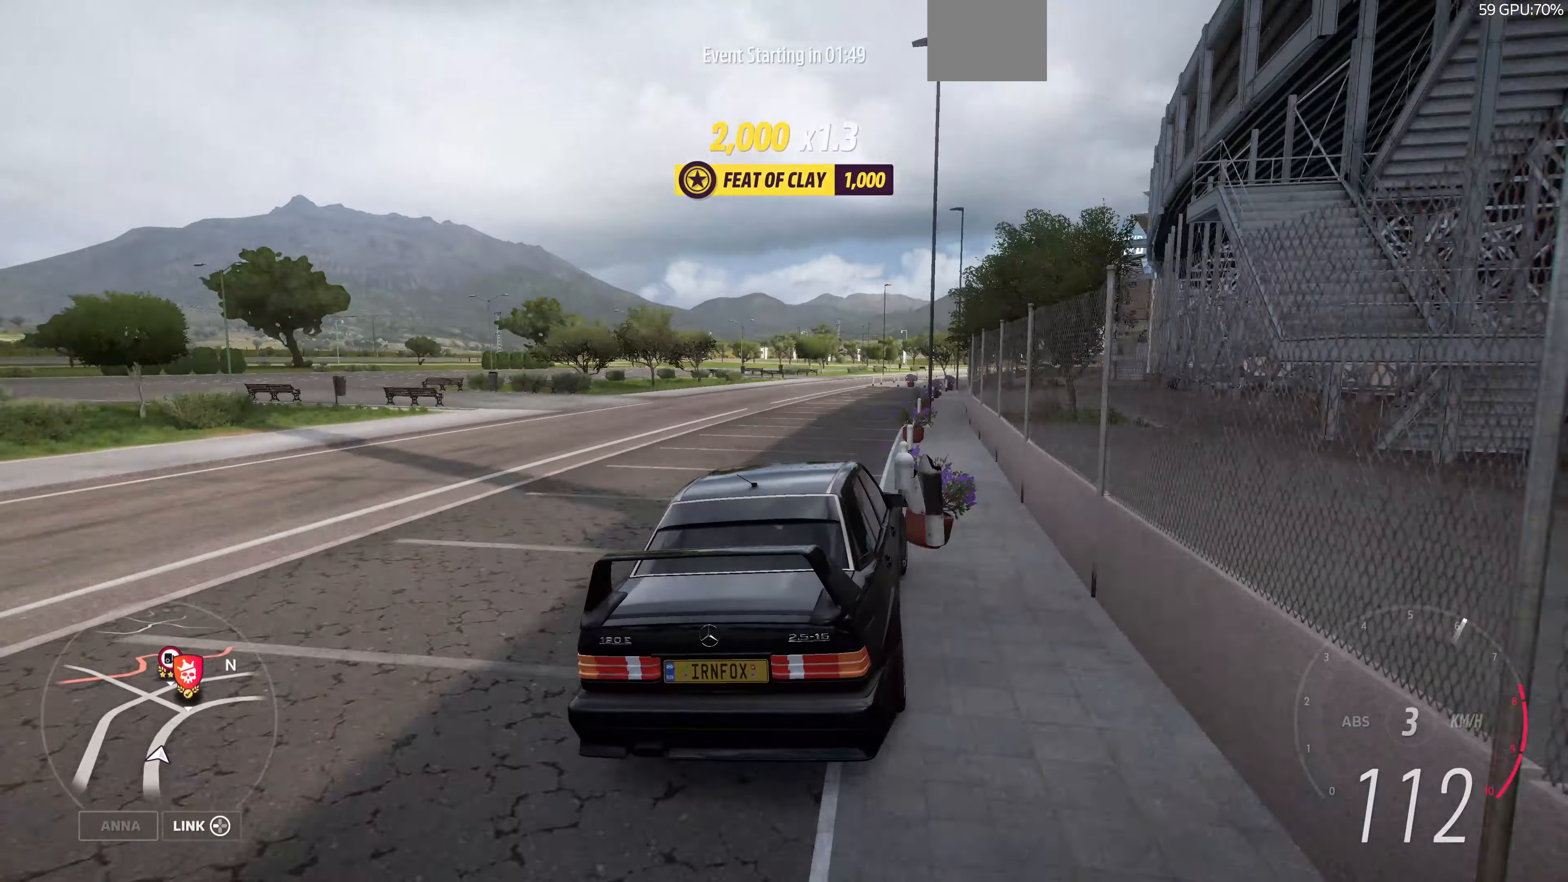
{"buttons": ["R2"], "left_stick": "left", "right_stick": "up", "events": [[33, "left_stick", "center"], [300, "left_stick", "left"]]}
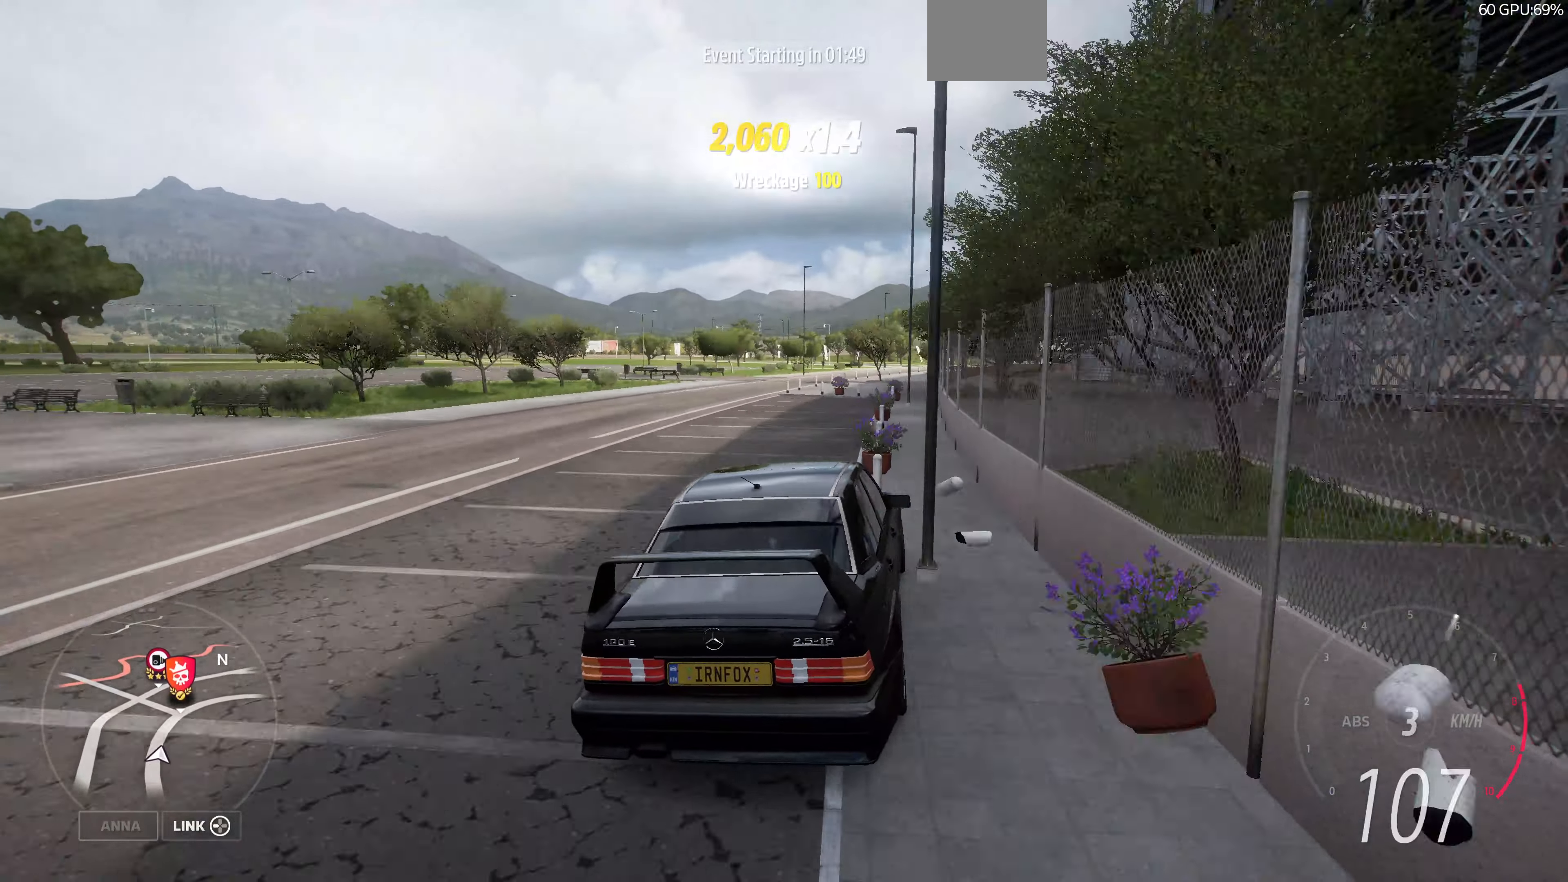
{"buttons": ["R2"], "left_stick": "up-left", "right_stick": "up", "events": [[100, "left_stick", "right"], [366, "left_stick", "left"], [433, "left_stick", "up-left"]]}
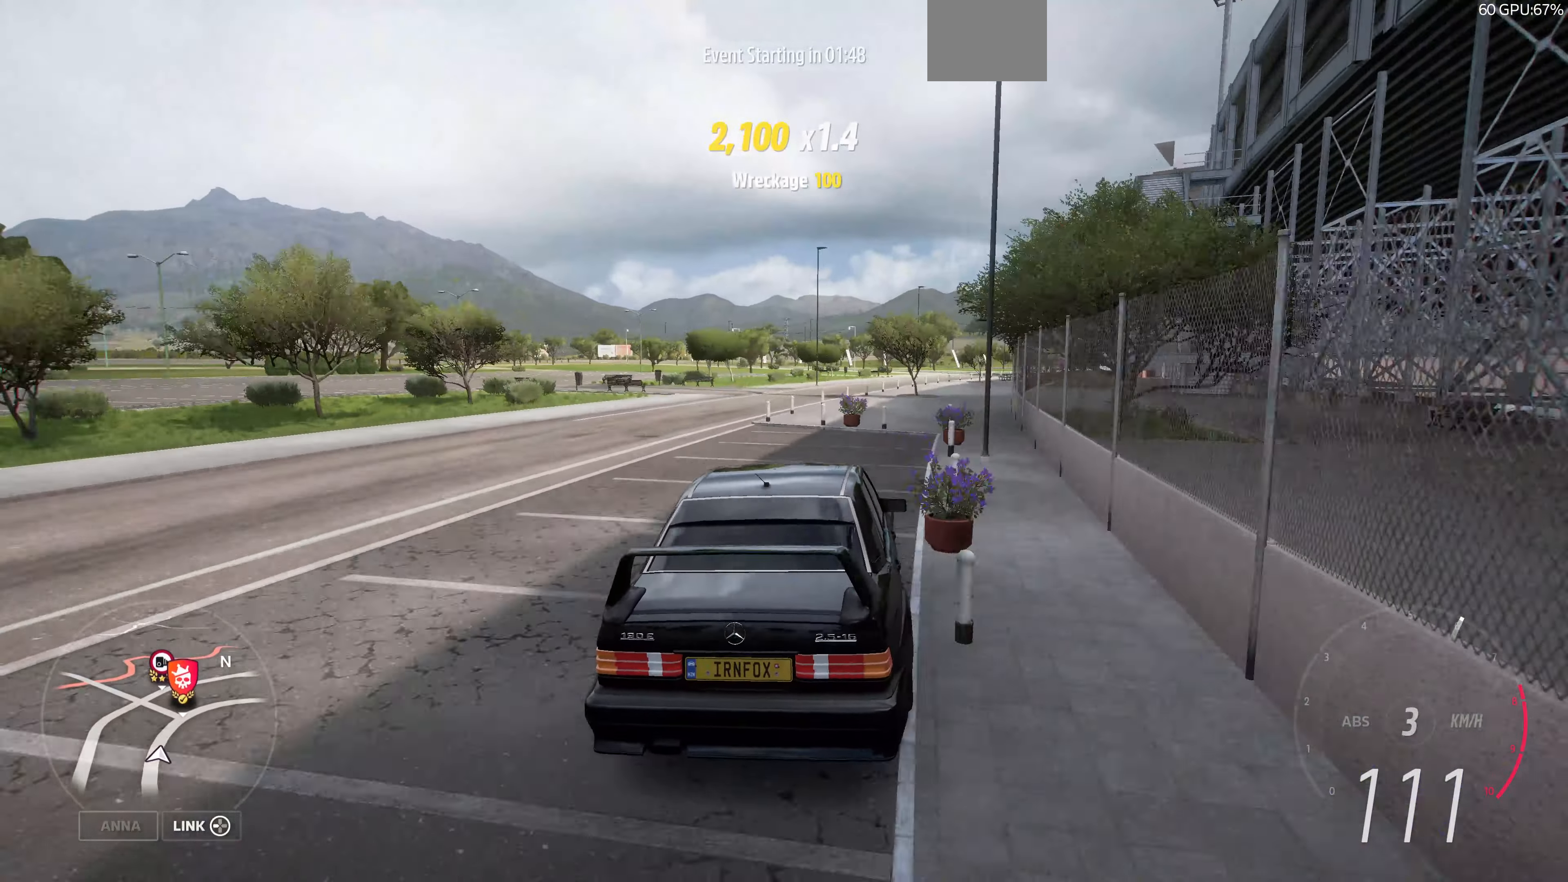
{"buttons": ["R2"], "left_stick": "up-right", "right_stick": "up", "events": [[133, "left_stick", "up-right"], [266, "left_stick", "up"], [400, "left_stick", "up-right"]]}
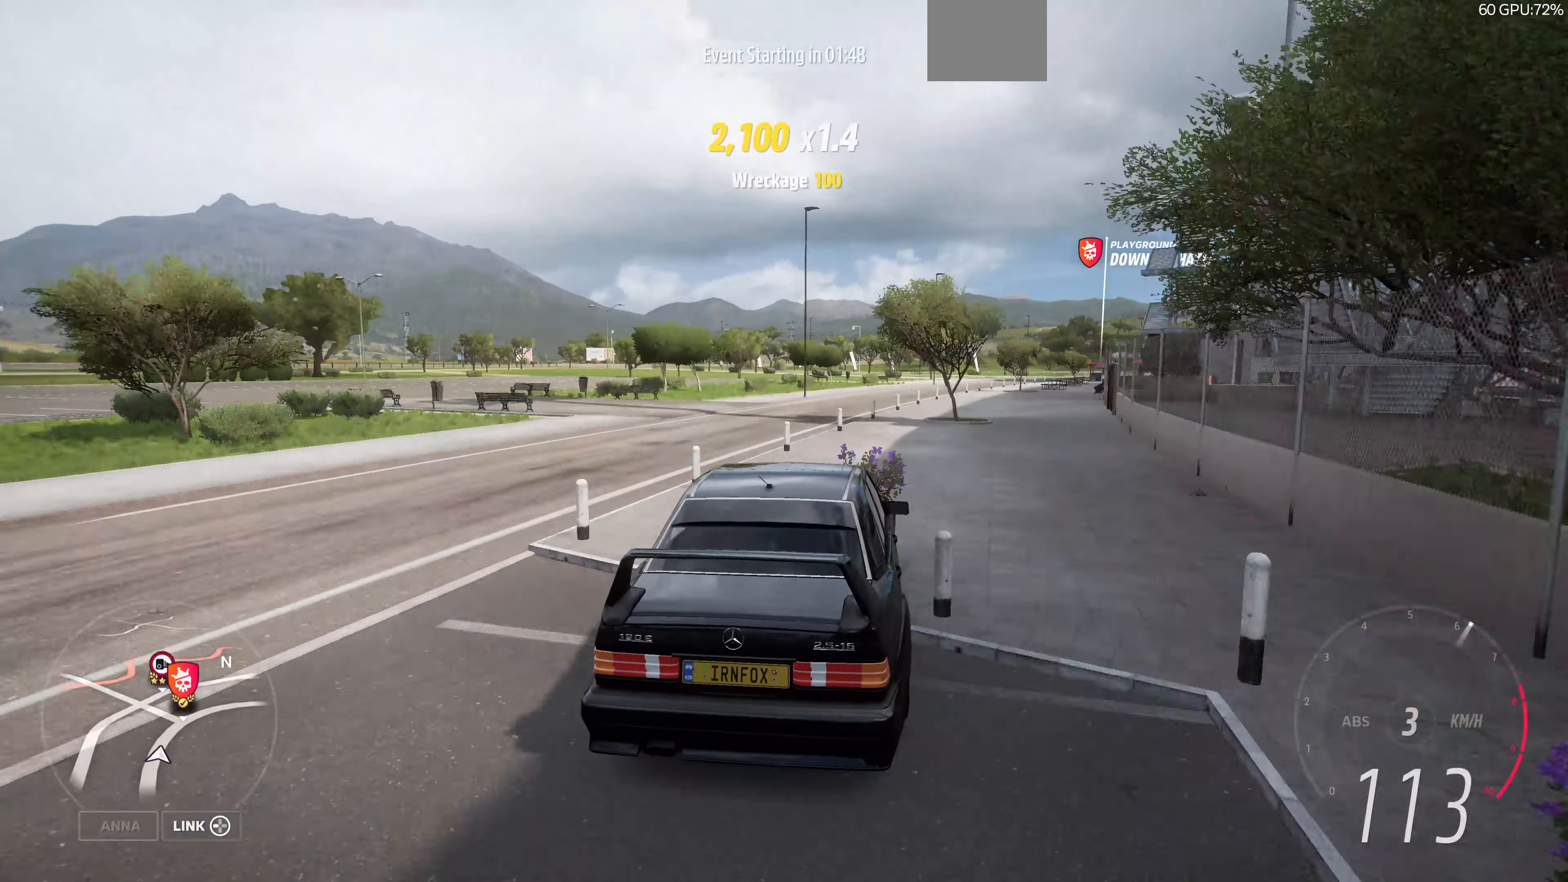
{"buttons": ["R2"], "left_stick": "up", "right_stick": "up", "events": [[166, "left_stick", "up"]]}
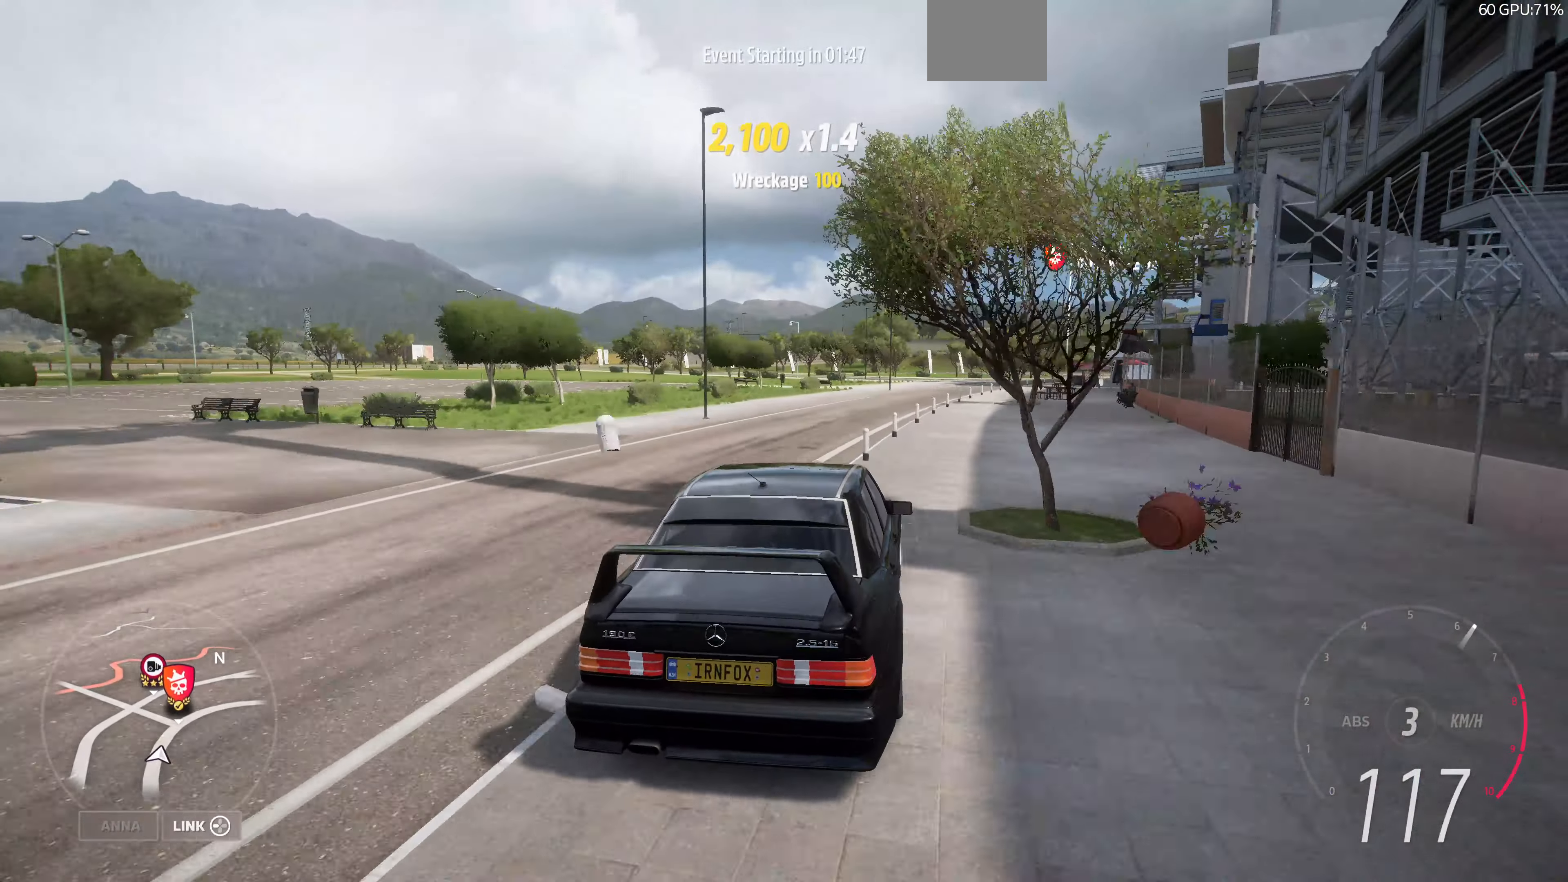
{"buttons": ["R2"], "left_stick": "up-left", "right_stick": "up", "events": [[433, "left_stick", "up-left"]]}
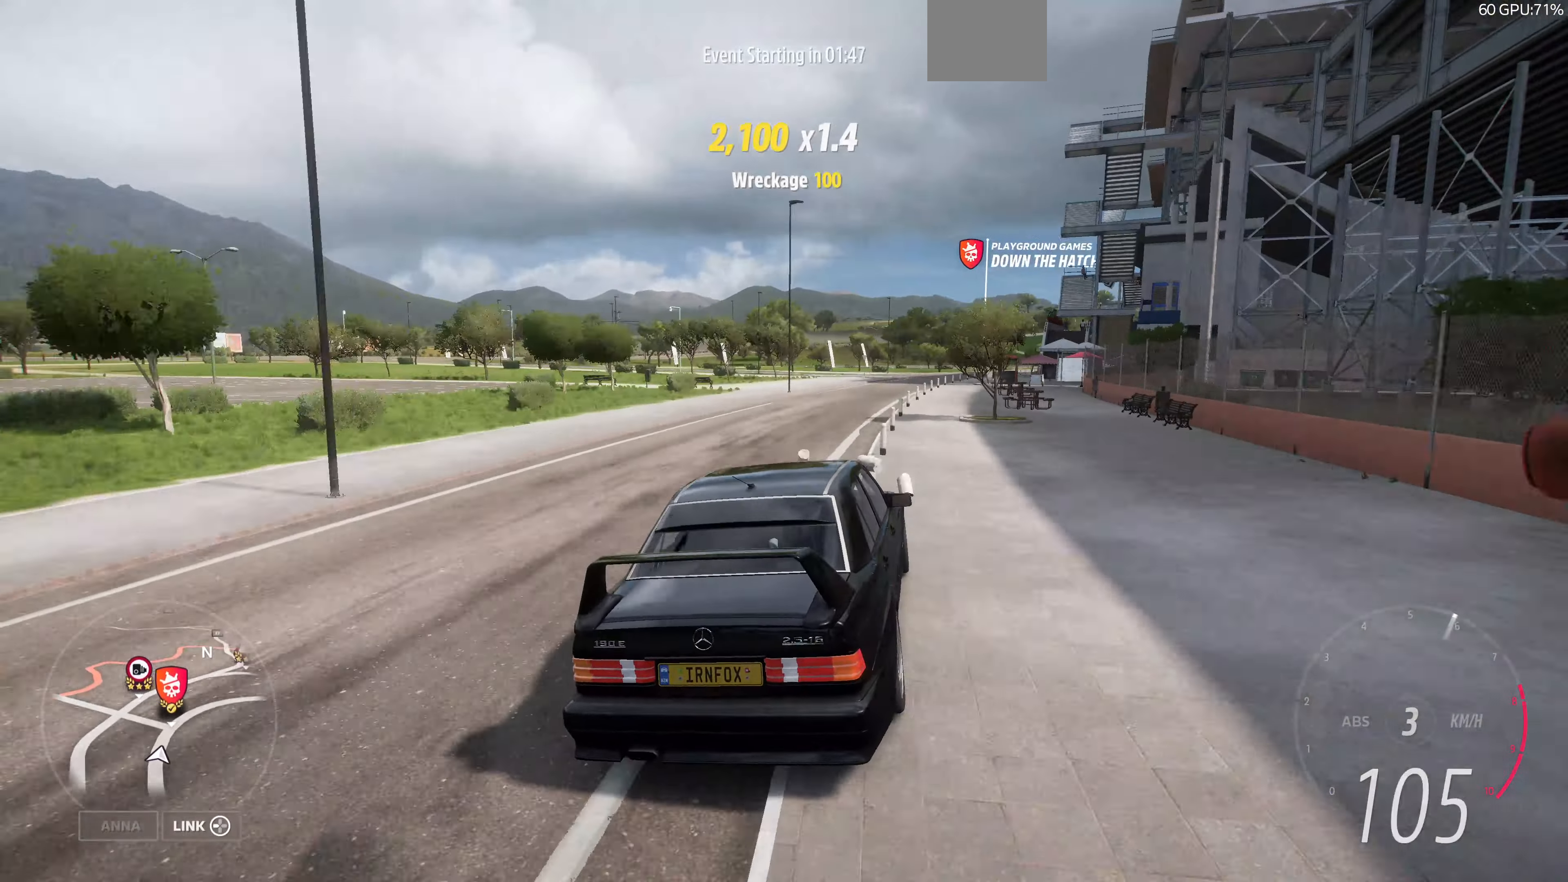
{"buttons": ["CROSS", "R2"], "left_stick": "up", "right_stick": "up", "events": [[166, "CROSS", "down"], [166, "left_stick", "up"]]}
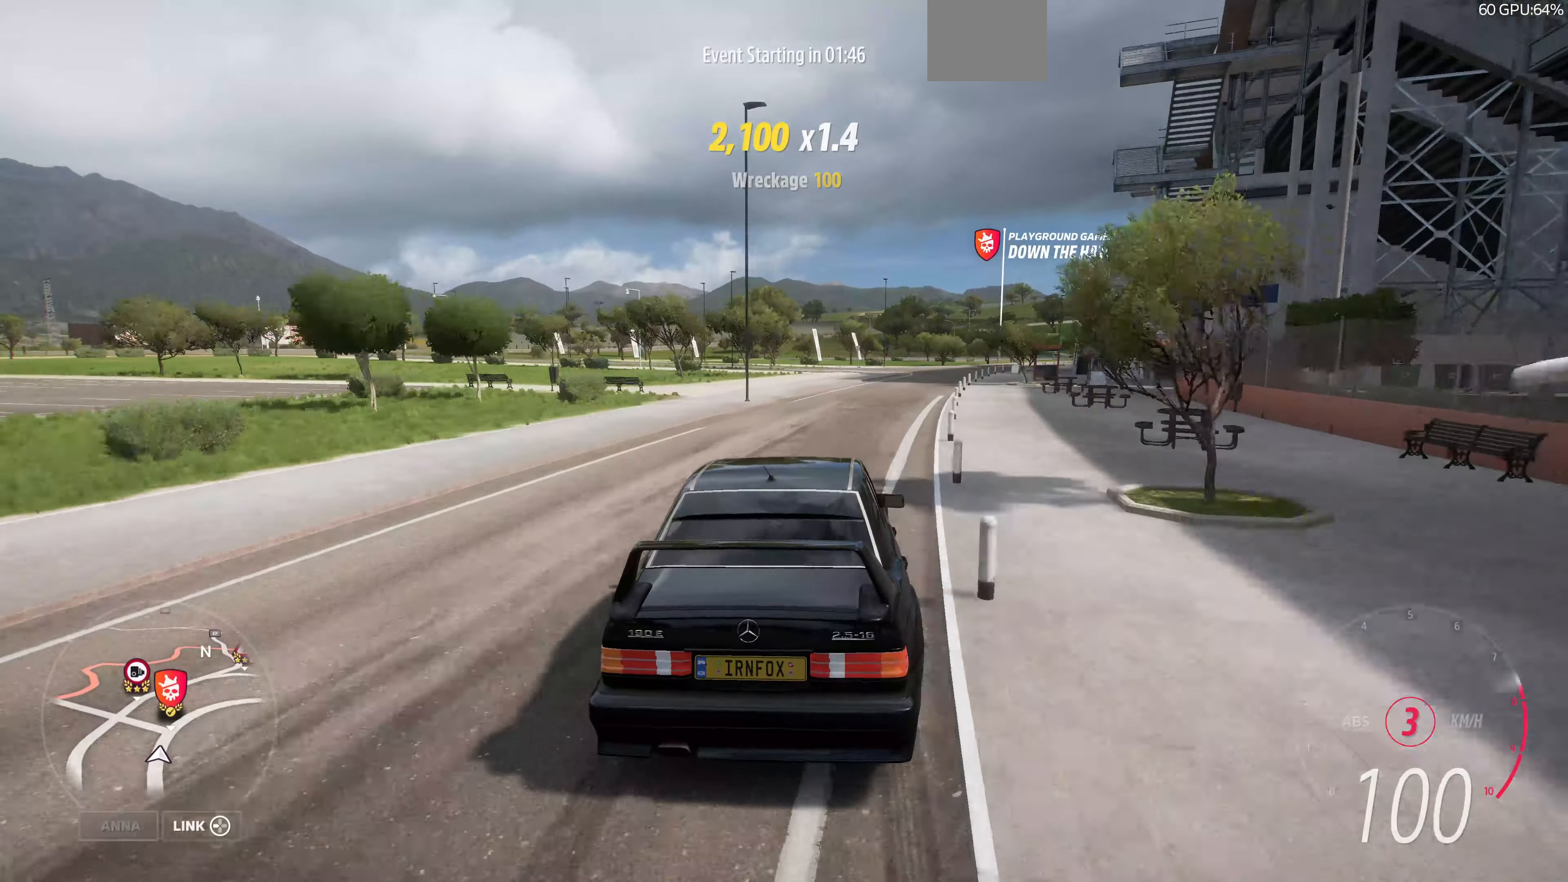
{"buttons": ["CROSS", "R2"], "left_stick": "up-right", "right_stick": "up", "events": [[433, "left_stick", "up-right"]]}
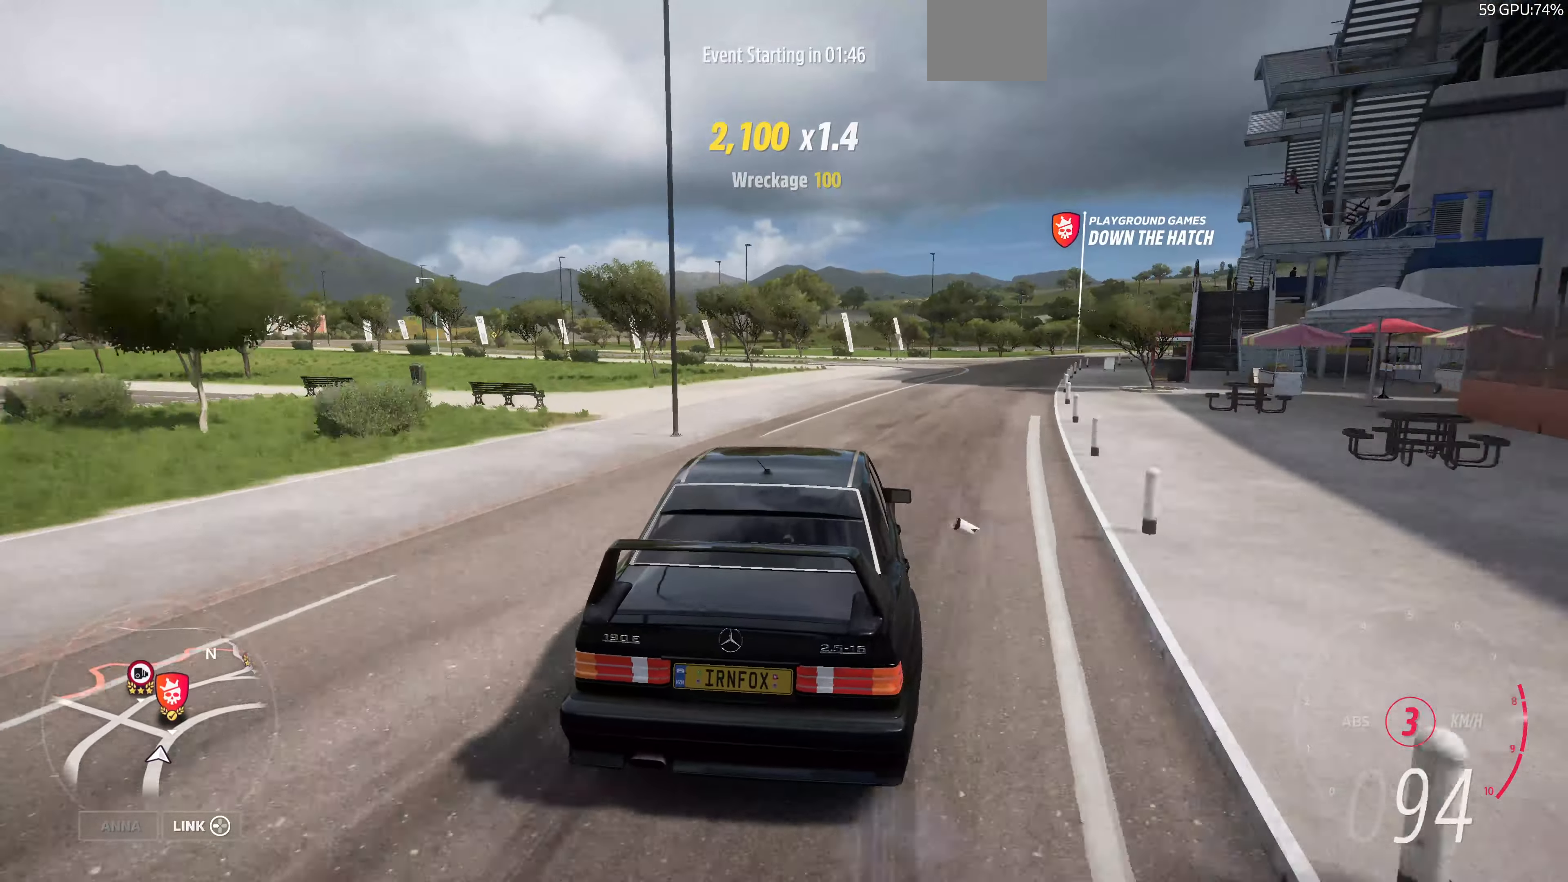
{"buttons": ["CROSS", "R2"], "left_stick": "up-left", "right_stick": "up", "events": [[500, "left_stick", "up-left"]]}
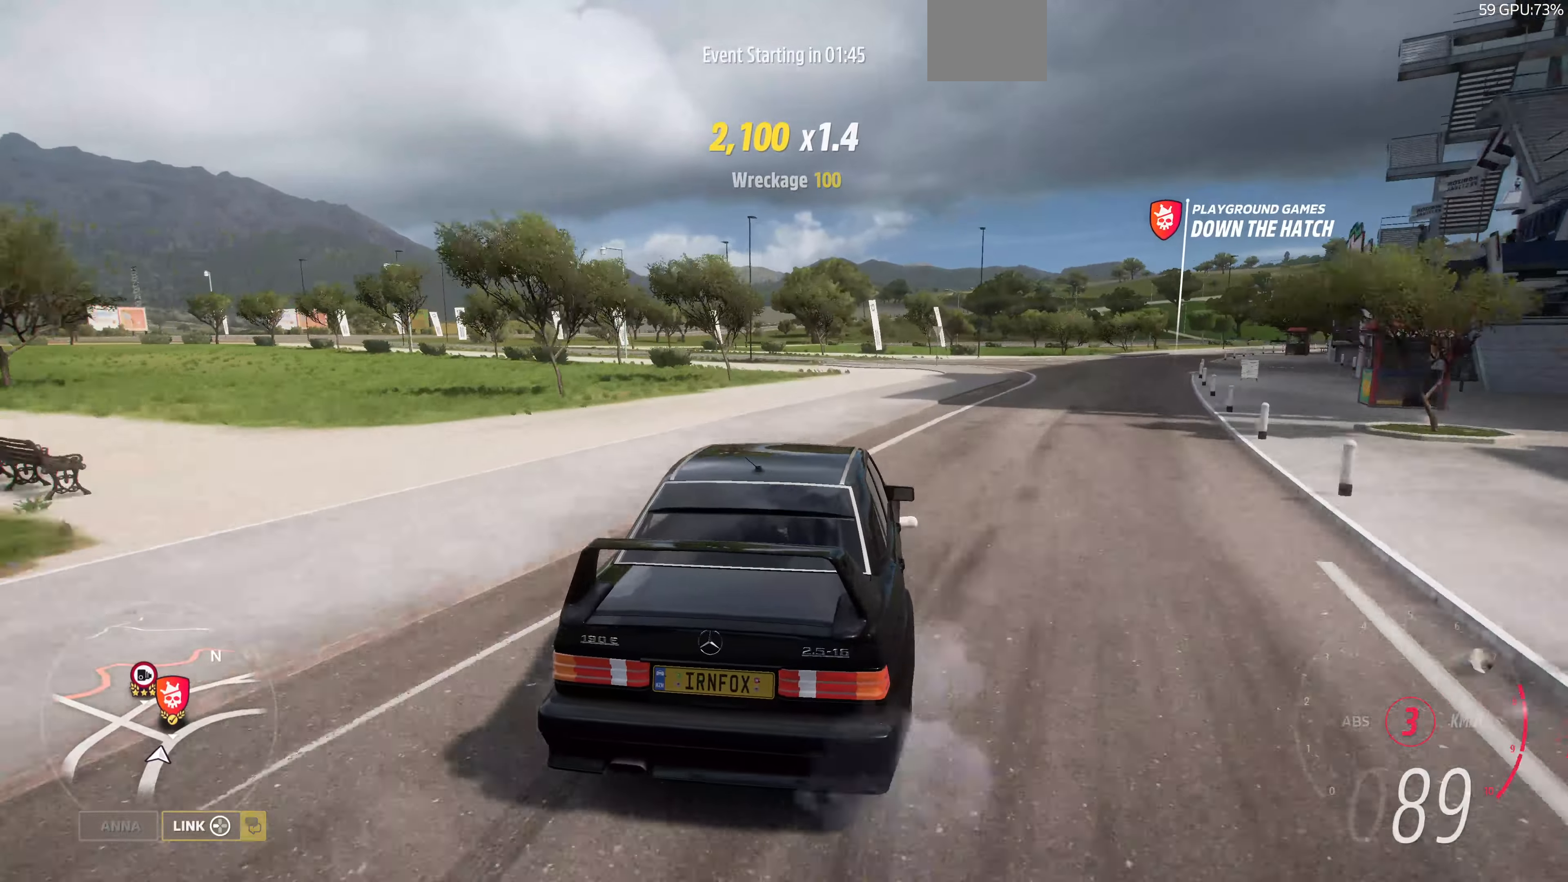
{"buttons": ["CROSS", "R2"], "left_stick": "up-right", "right_stick": "up", "events": [[300, "left_stick", "up-right"]]}
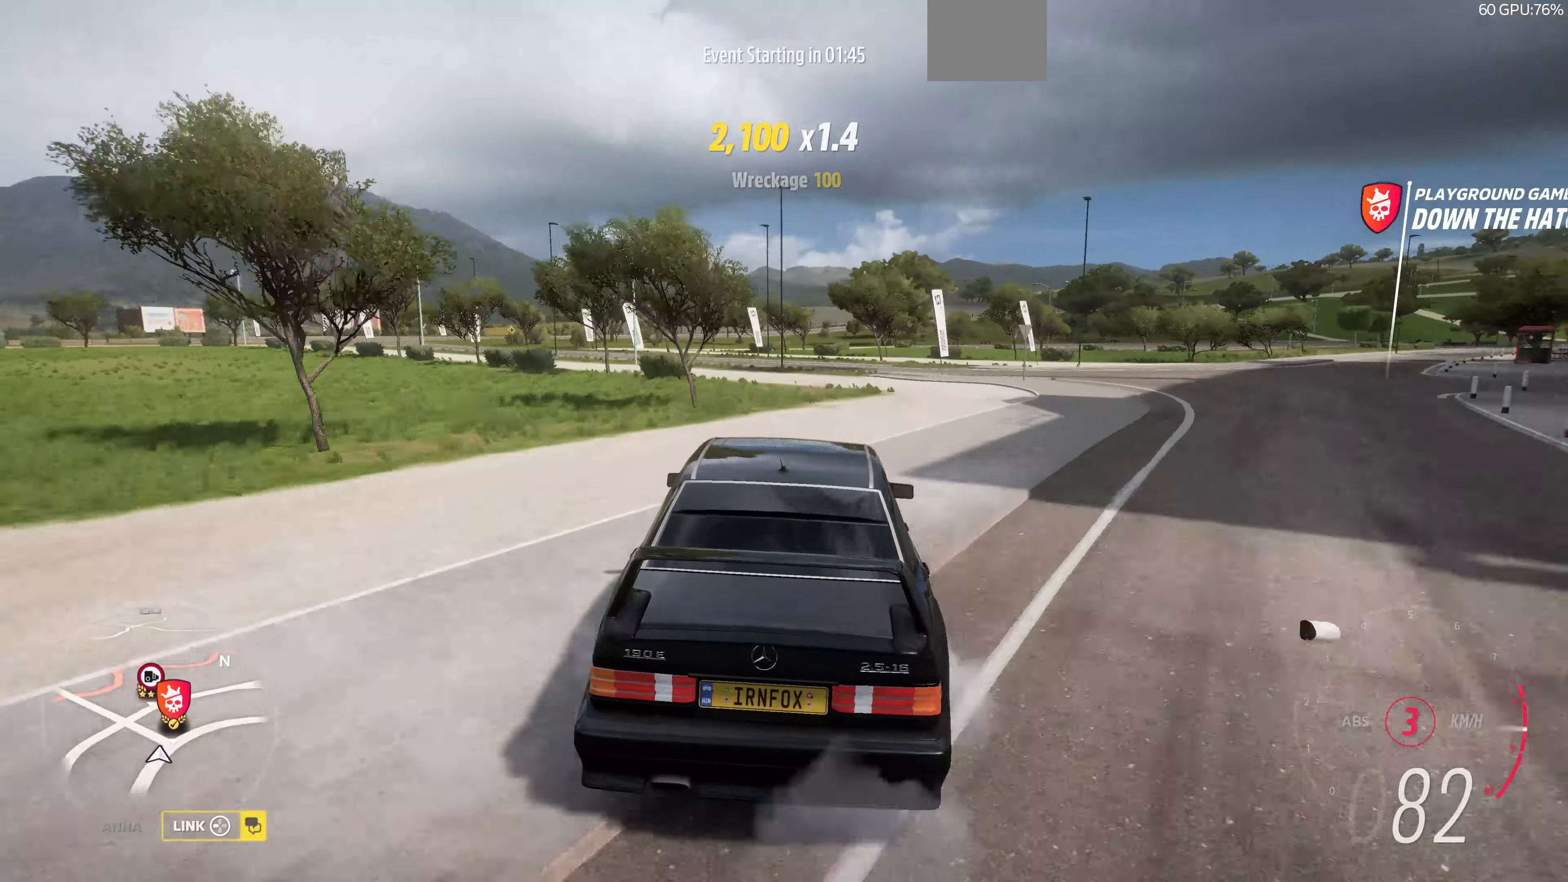
{"buttons": ["CROSS", "R2"], "left_stick": "up-right", "right_stick": "up", "events": [[400, "left_stick", "up"], [500, "left_stick", "up-right"]]}
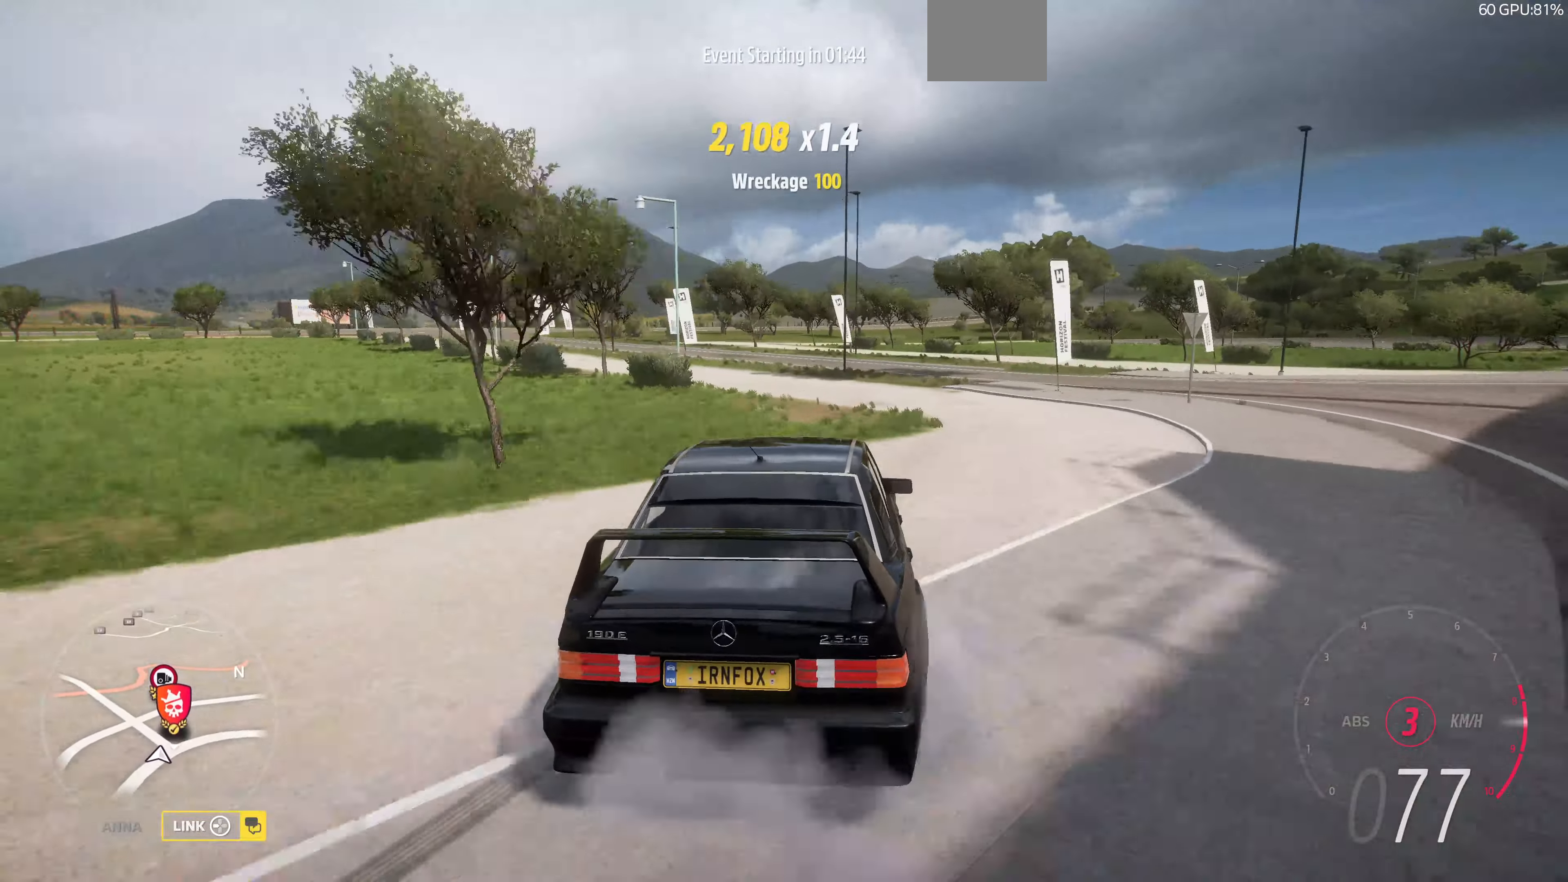
{"buttons": ["R2"], "left_stick": "up-right", "right_stick": "center", "events": [[133, "left_stick", "up"], [234, "right_stick", "center"], [367, "left_stick", "up-right"], [400, "CROSS", "up"]]}